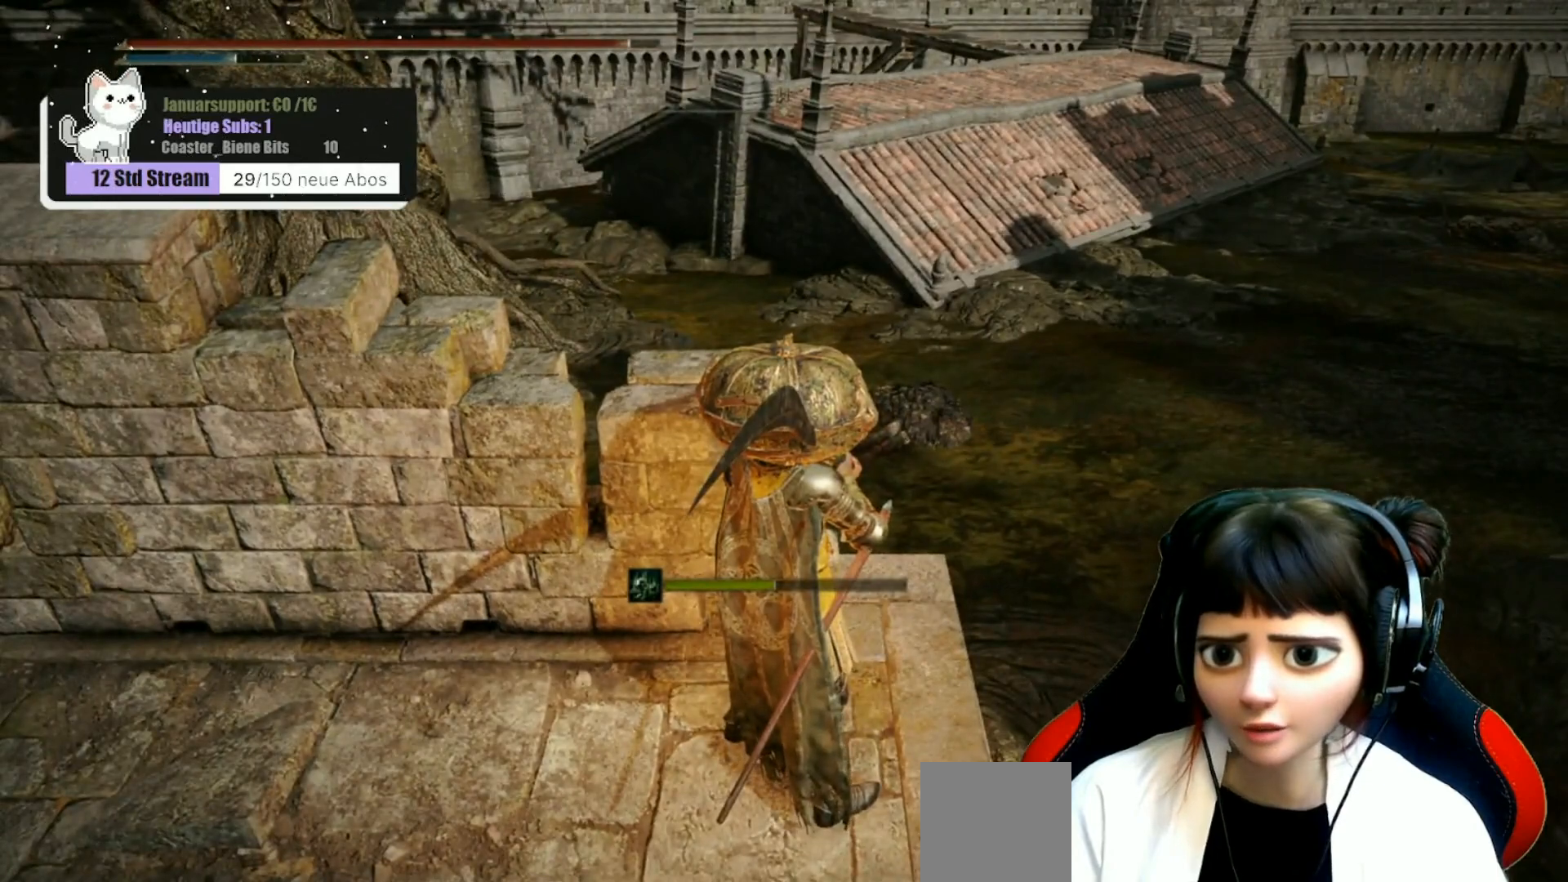
Gameplay with a controller (Xbox layout); each line is a JSON object with the inputs held at the frame after it. "events" lists button and stick changes between this image and that frame as [ms after this image, input, new state], when the widget could be followed in between.
{"buttons": [], "left_stick": "center", "right_stick": "center", "events": [[100, "left_stick", "center"], [167, "right_stick", "up"], [333, "right_stick", "center"]]}
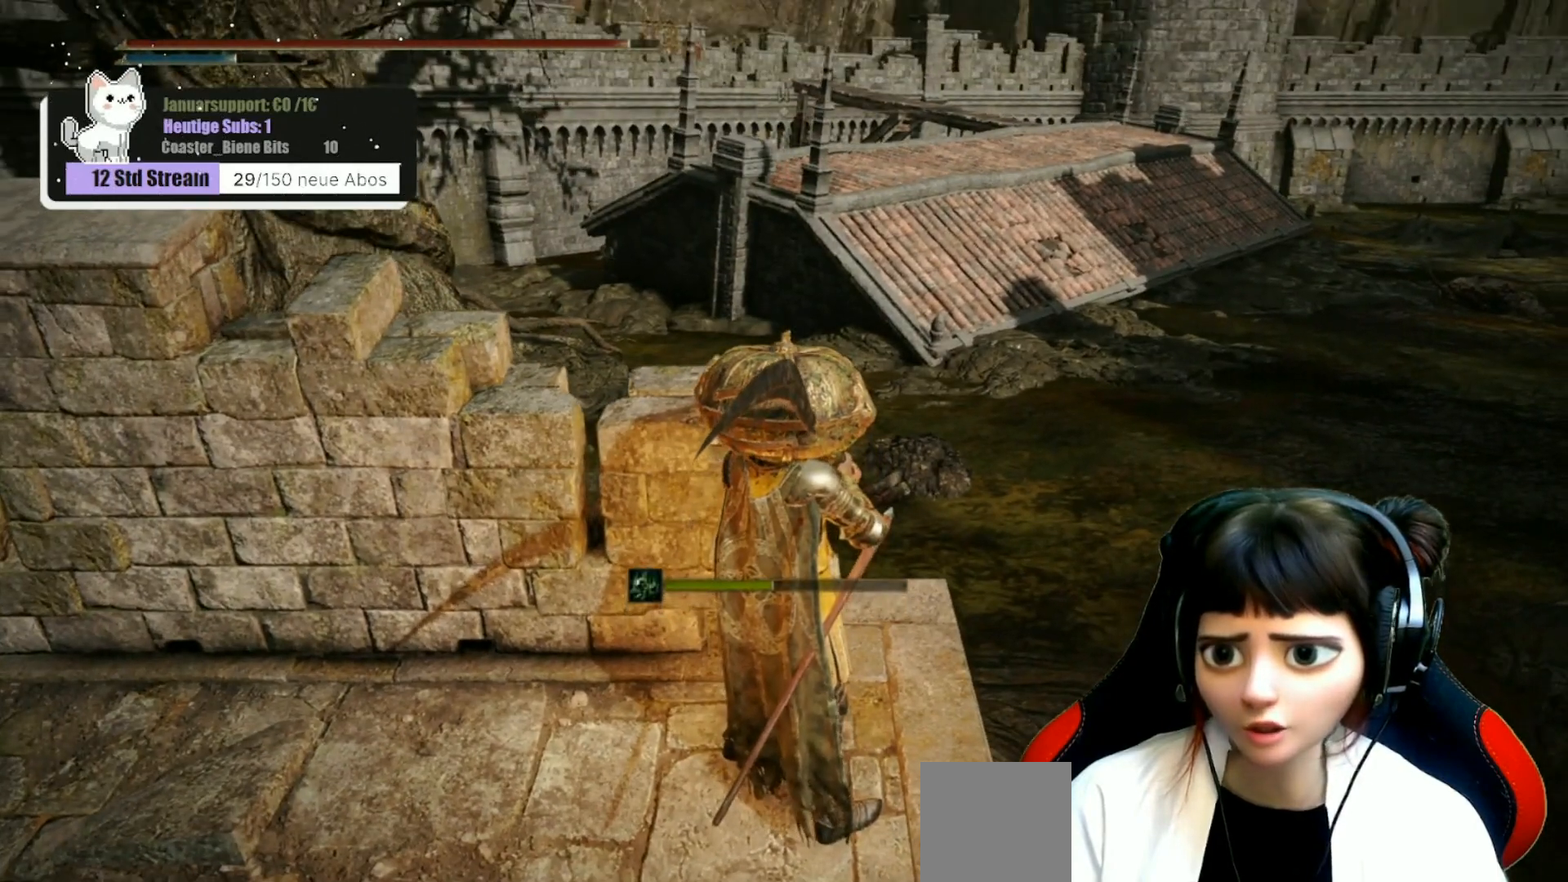
{"buttons": [], "left_stick": "center", "right_stick": "up", "events": [[350, "right_stick", "up"]]}
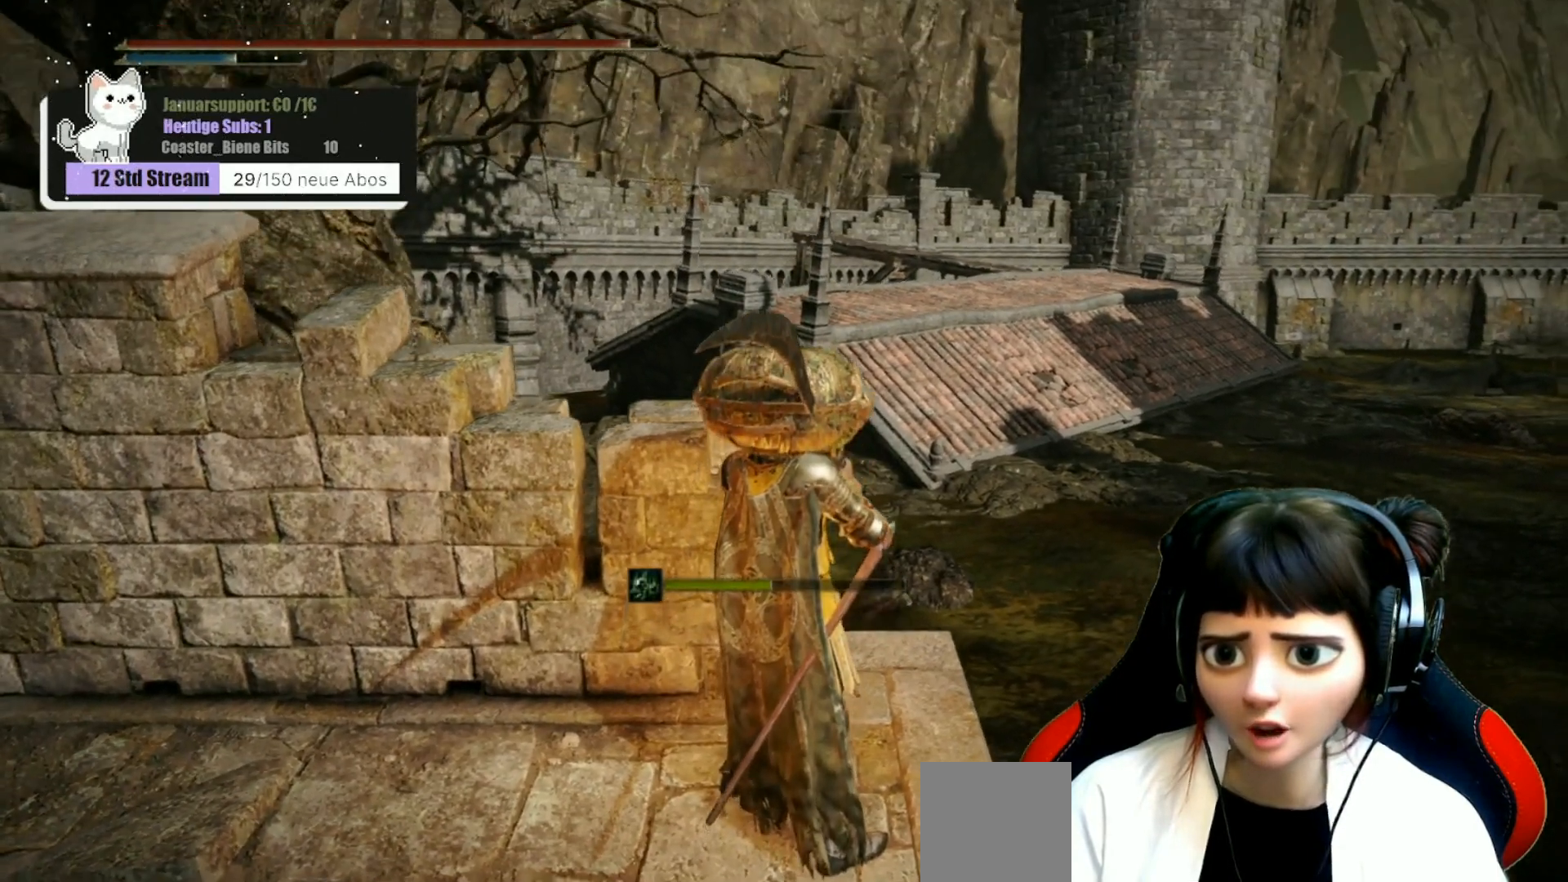
{"buttons": [], "left_stick": "center", "right_stick": "center", "events": [[17, "right_stick", "center"]]}
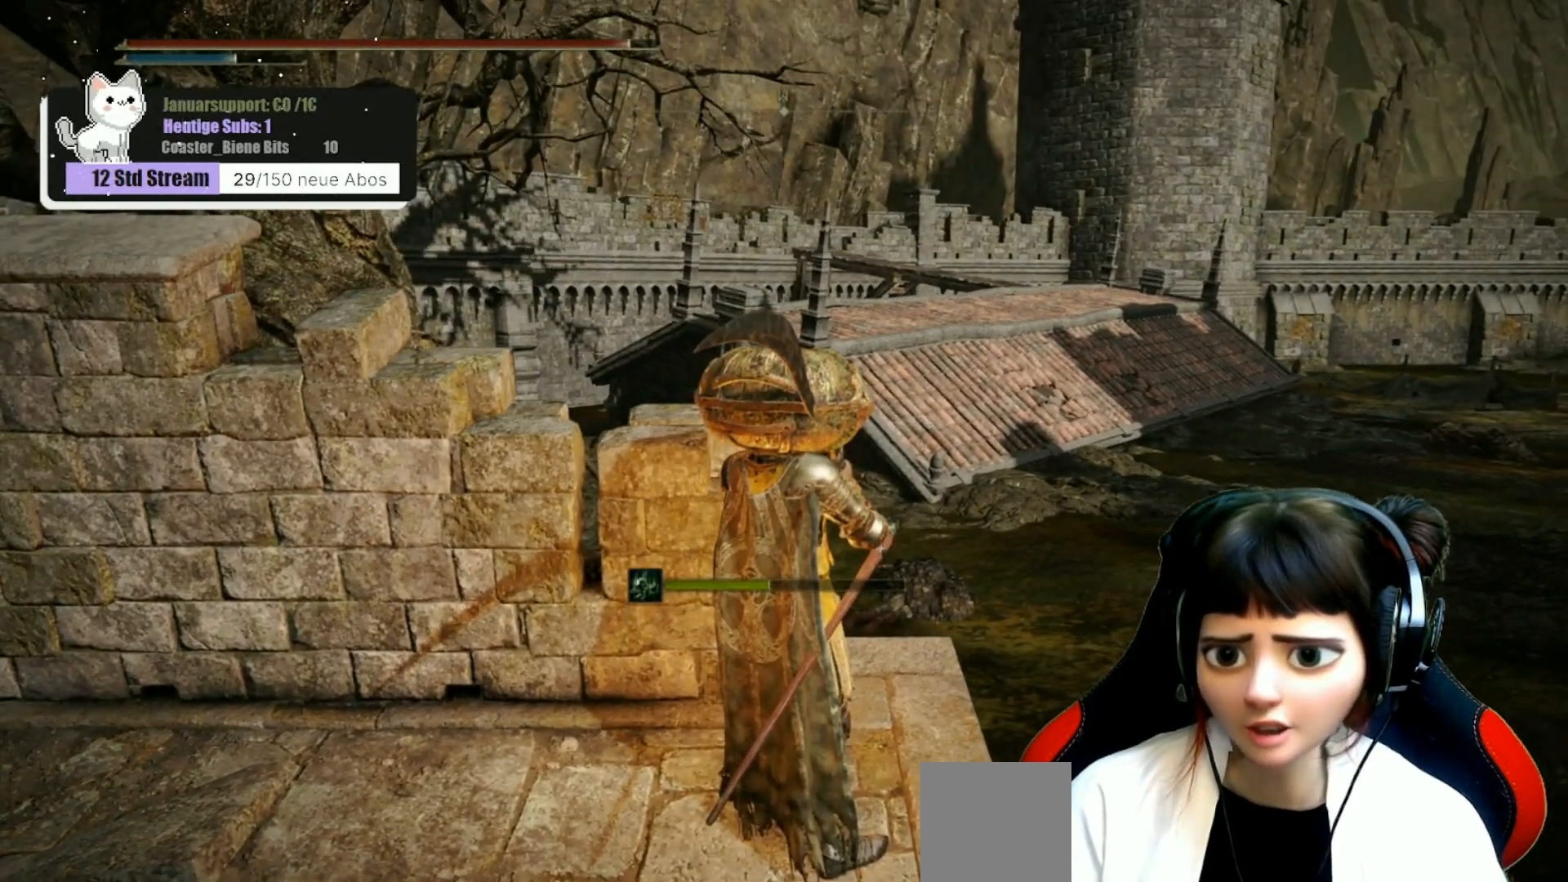
{"buttons": [], "left_stick": "center", "right_stick": "center", "events": []}
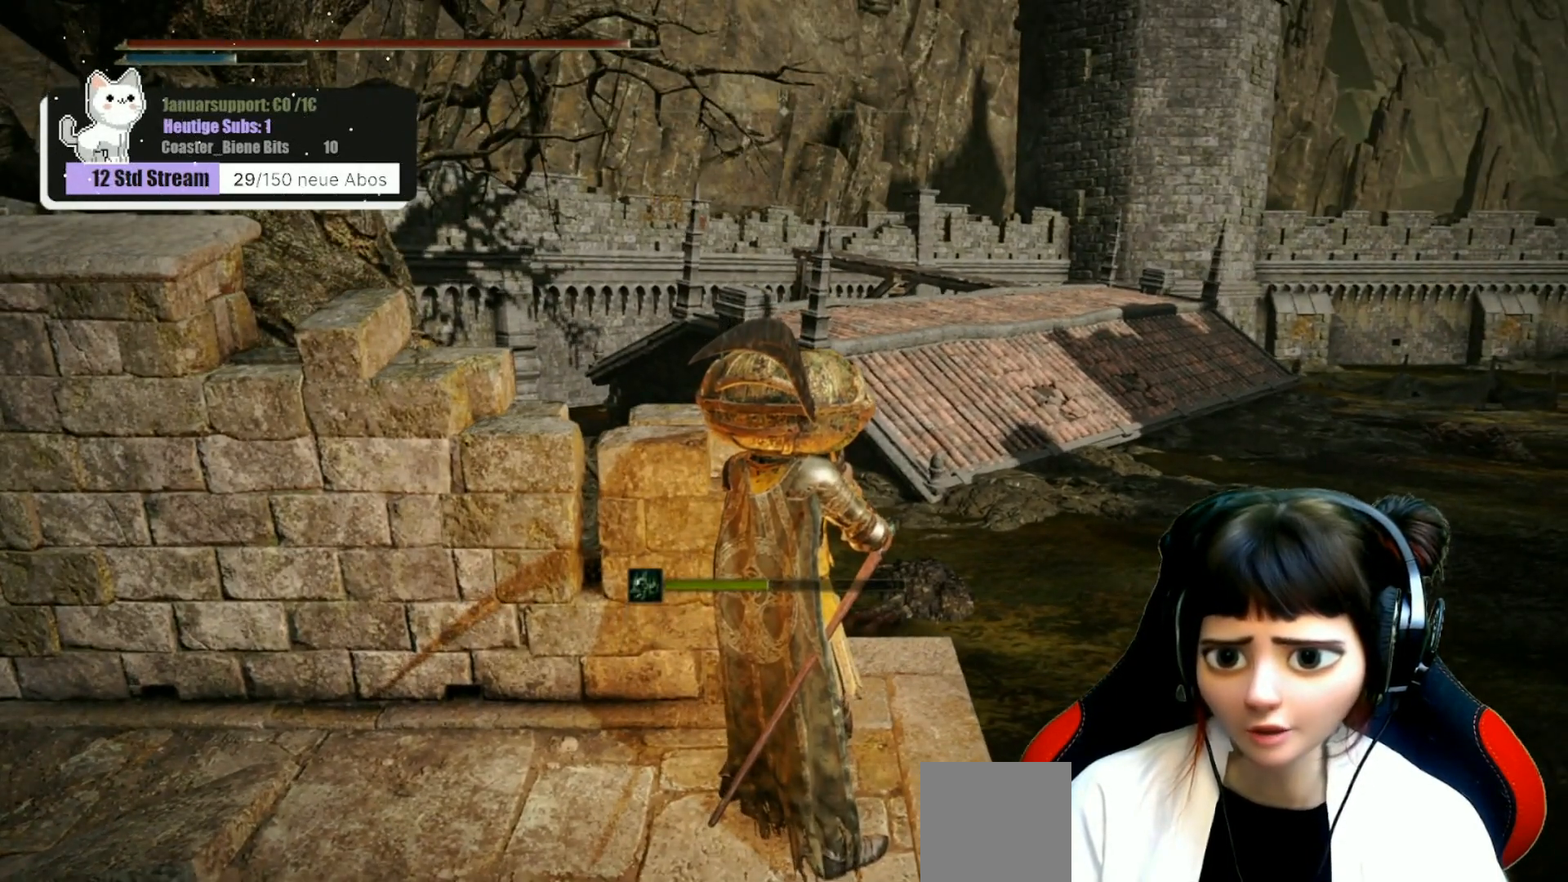
{"buttons": [], "left_stick": "center", "right_stick": "center", "events": []}
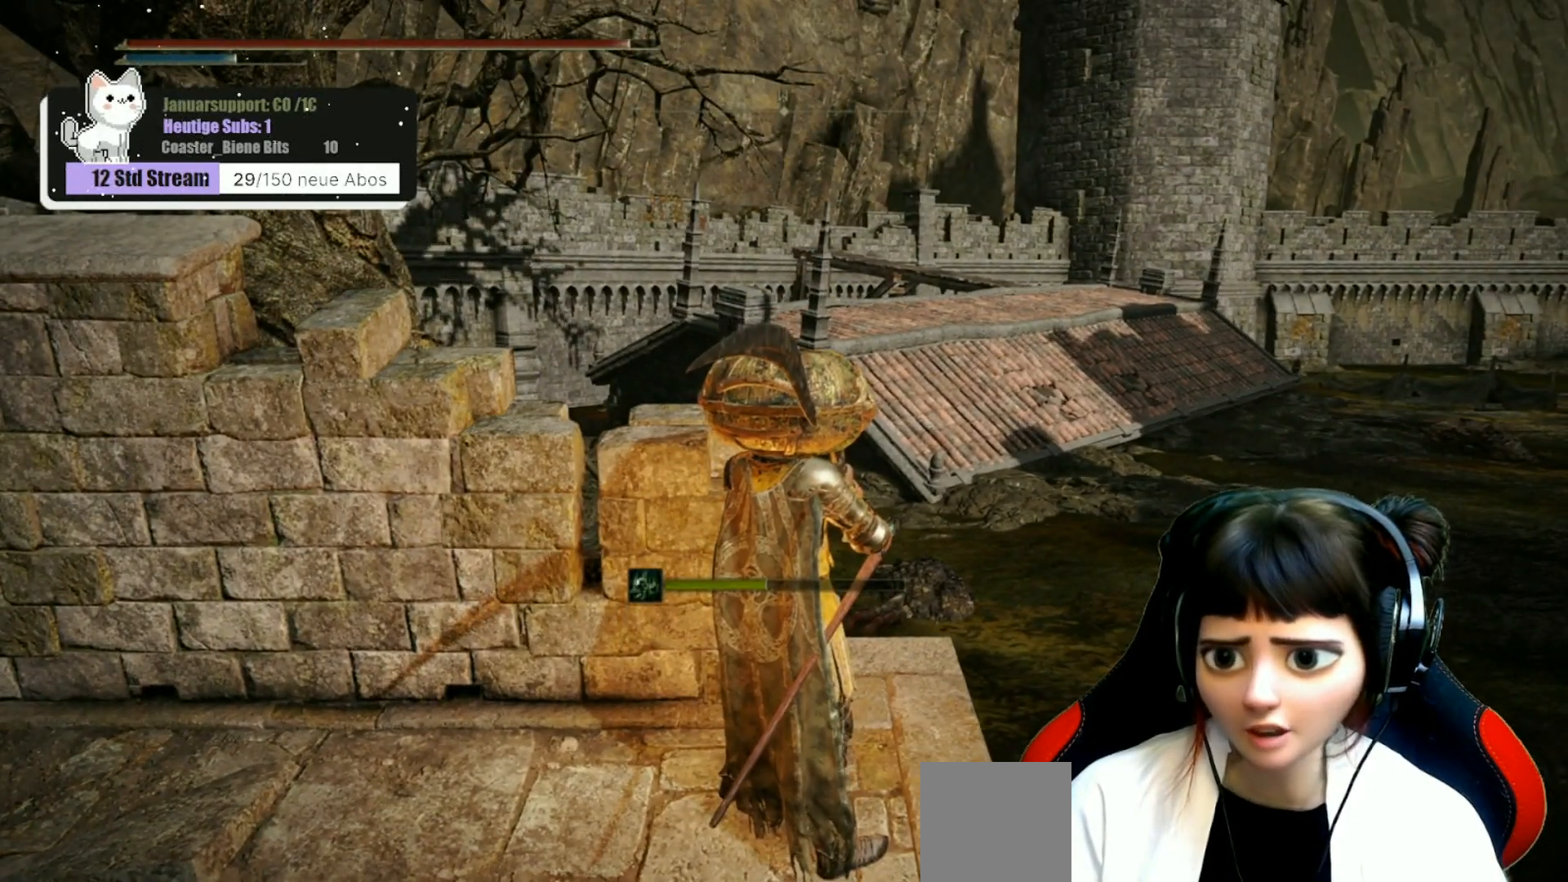
{"buttons": [], "left_stick": "center", "right_stick": "center", "events": [[150, "right_stick", "right"], [433, "right_stick", "center"]]}
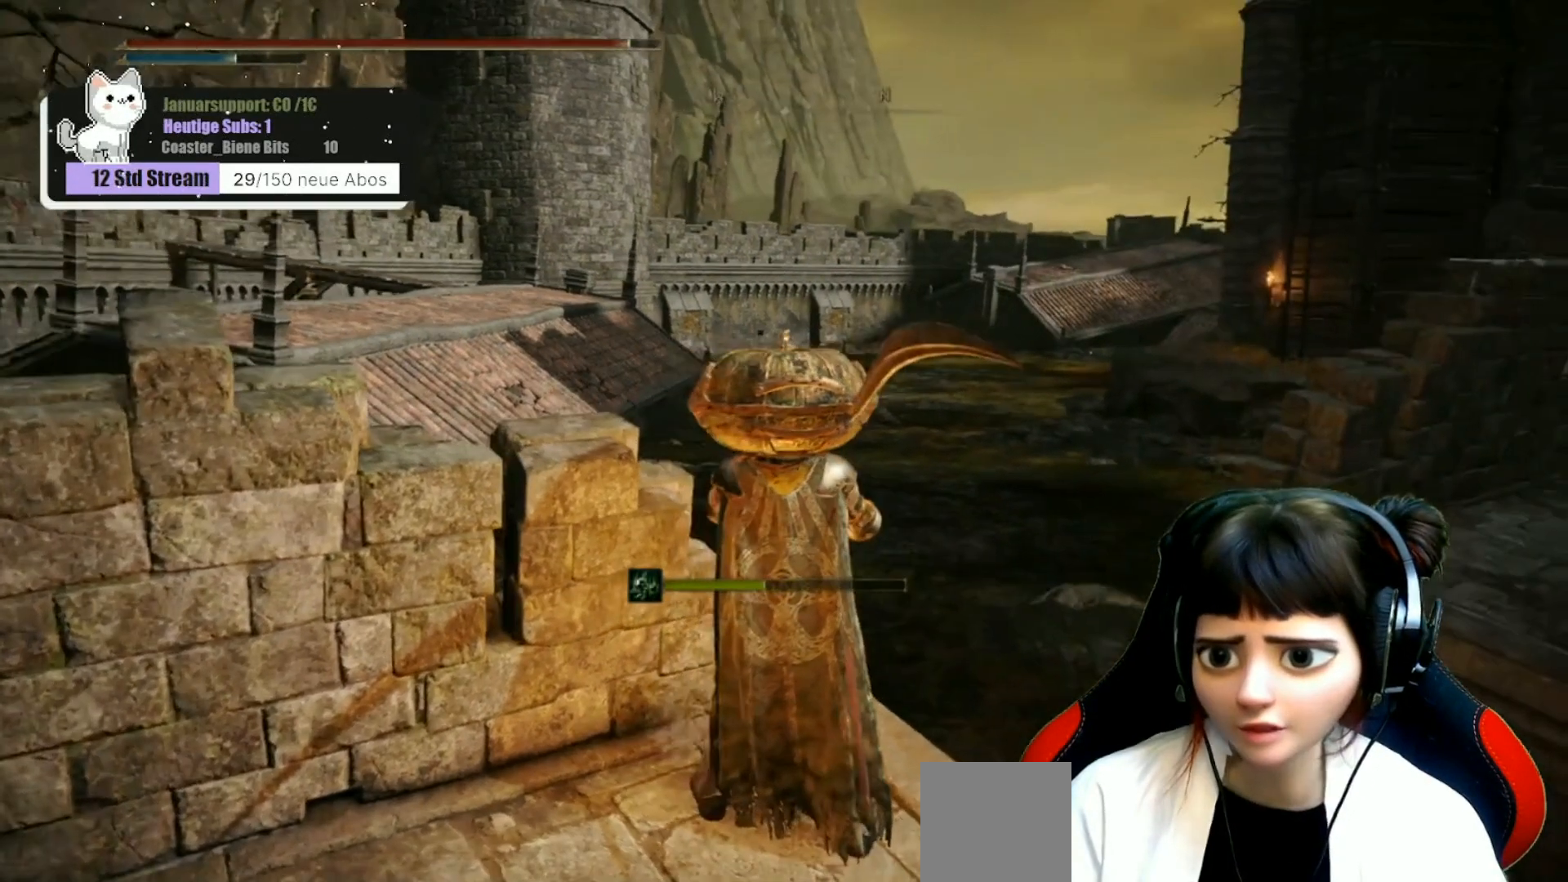
{"buttons": [], "left_stick": "center", "right_stick": "center", "events": []}
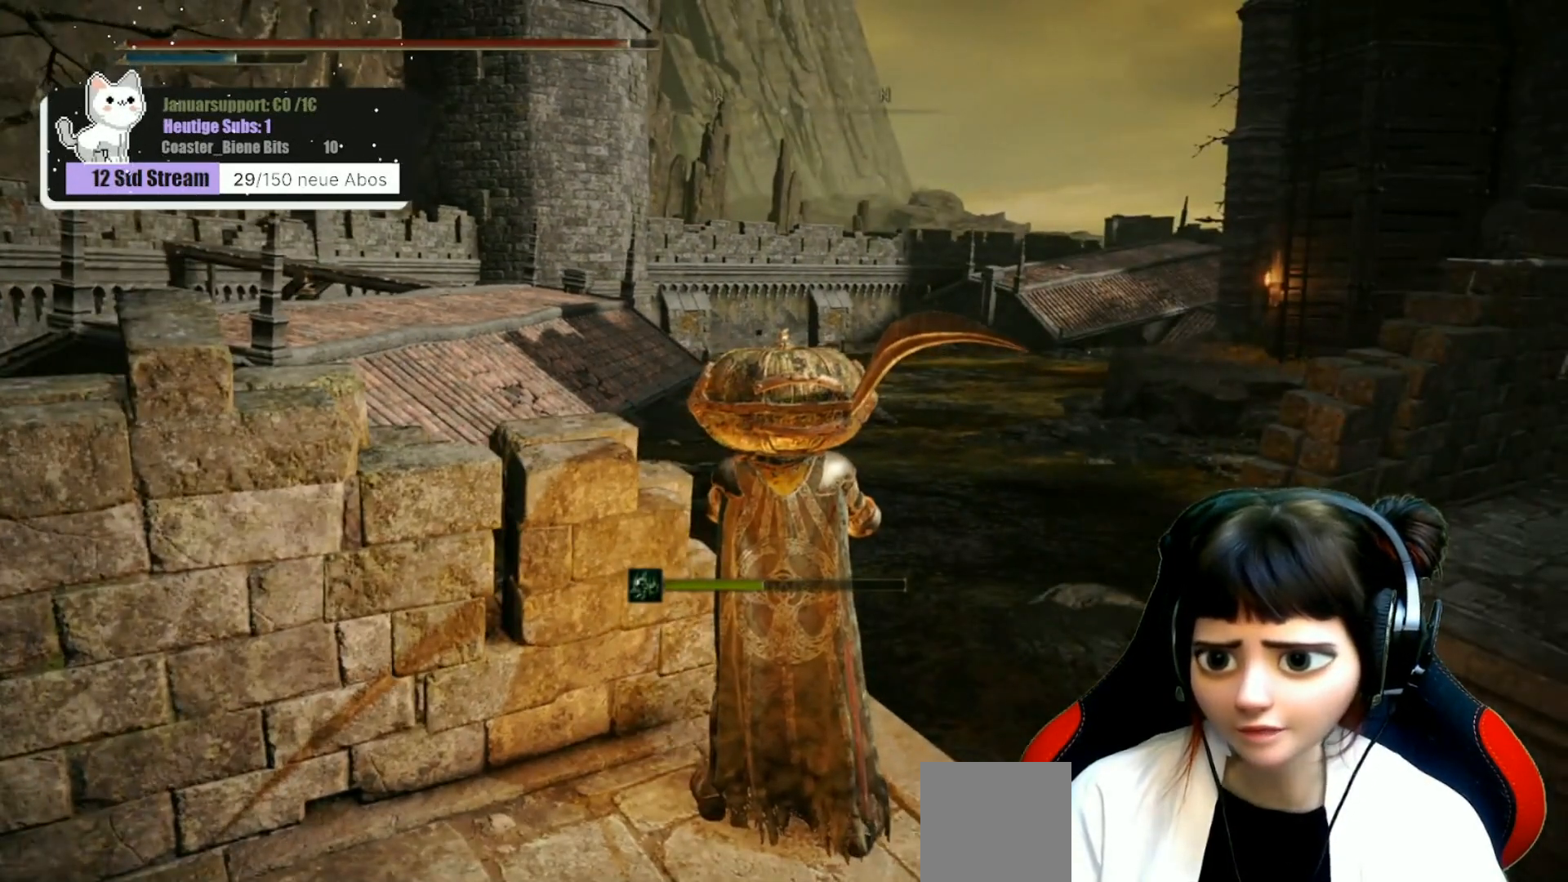
{"buttons": [], "left_stick": "center", "right_stick": "center", "events": [[250, "right_stick", "right"], [500, "right_stick", "center"]]}
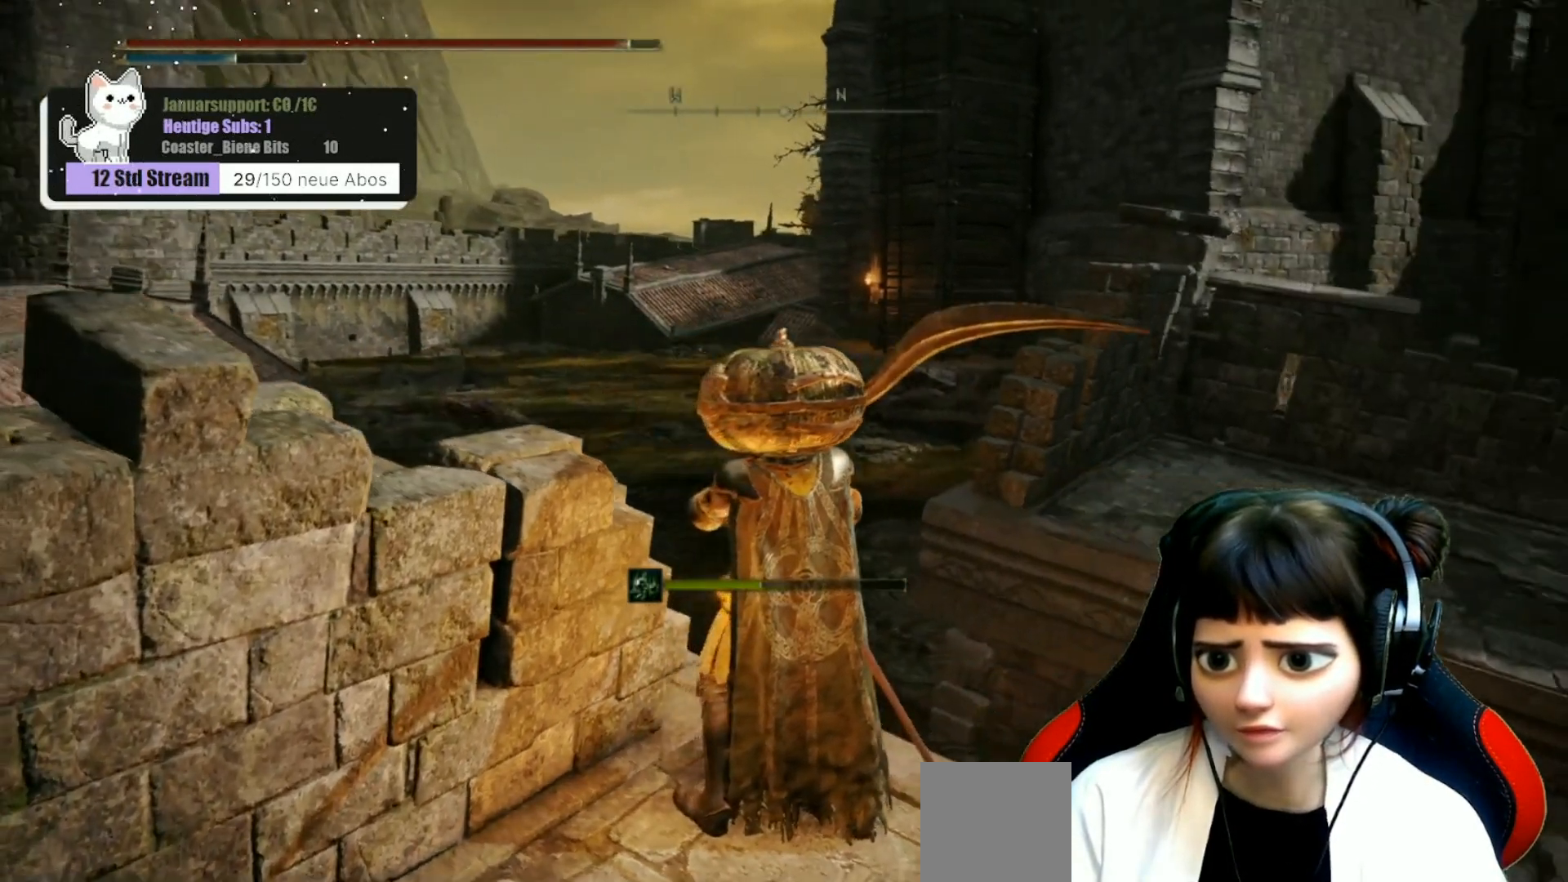
{"buttons": [], "left_stick": "center", "right_stick": "center", "events": []}
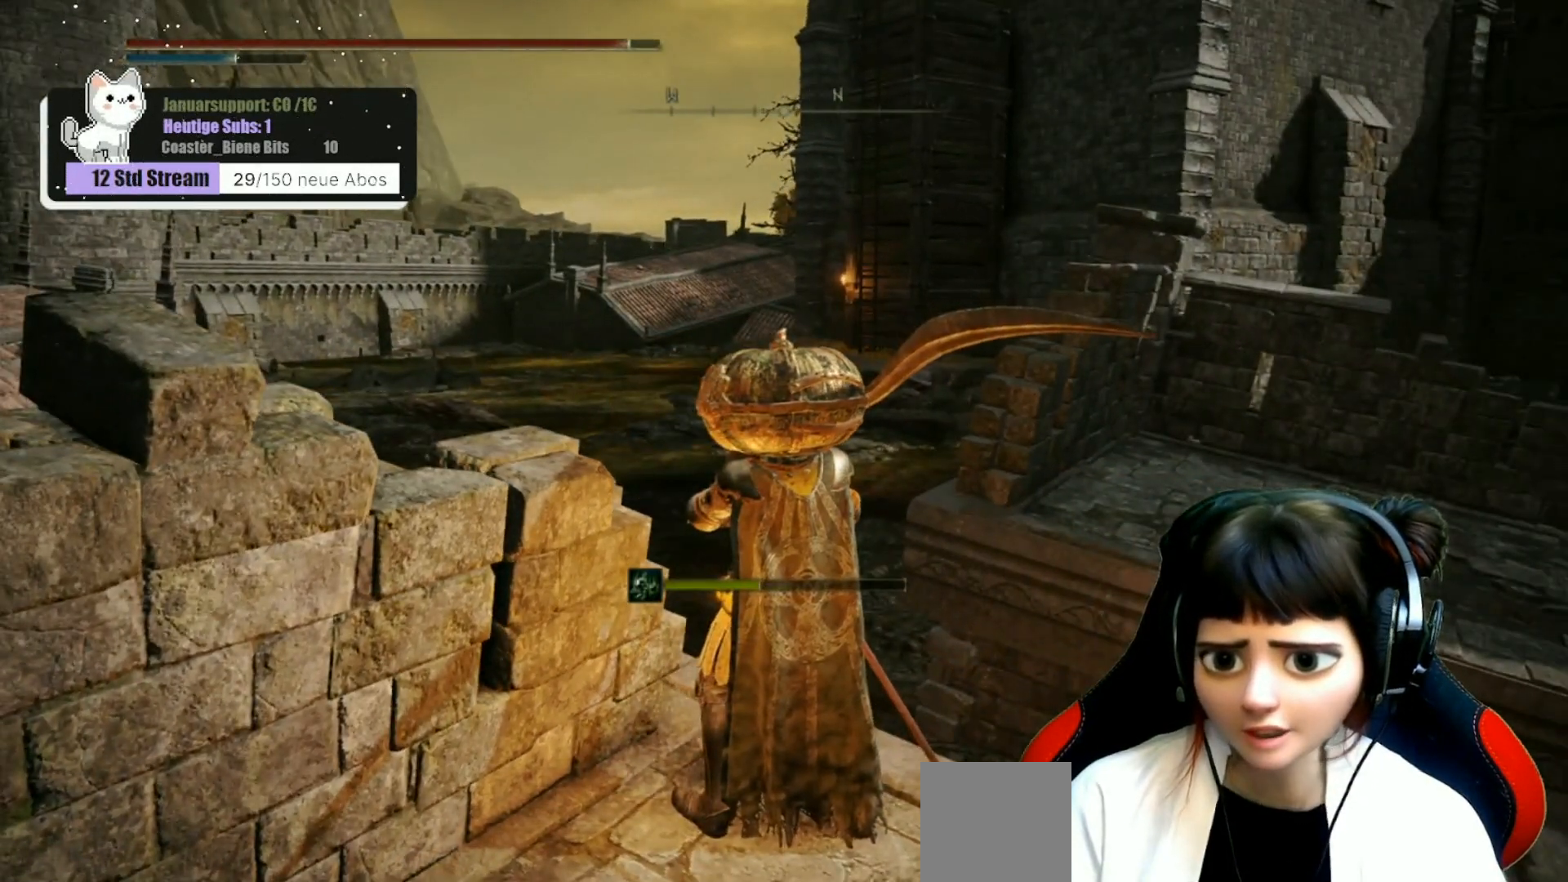
{"buttons": [], "left_stick": "center", "right_stick": "up-right", "events": [[367, "right_stick", "up-right"]]}
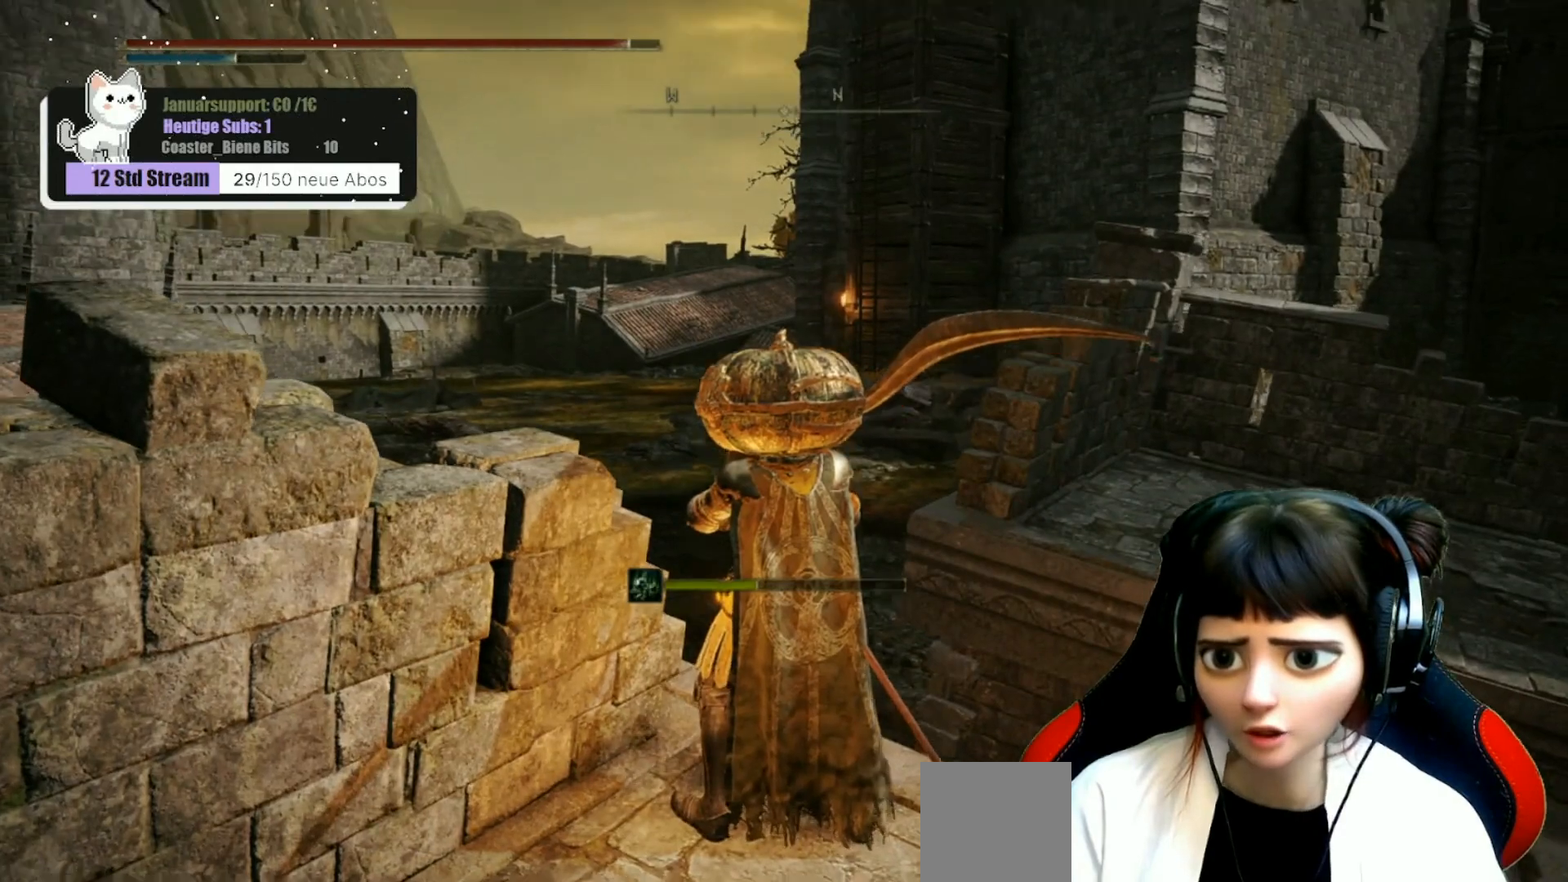
{"buttons": [], "left_stick": "center", "right_stick": "center", "events": [[233, "right_stick", "center"]]}
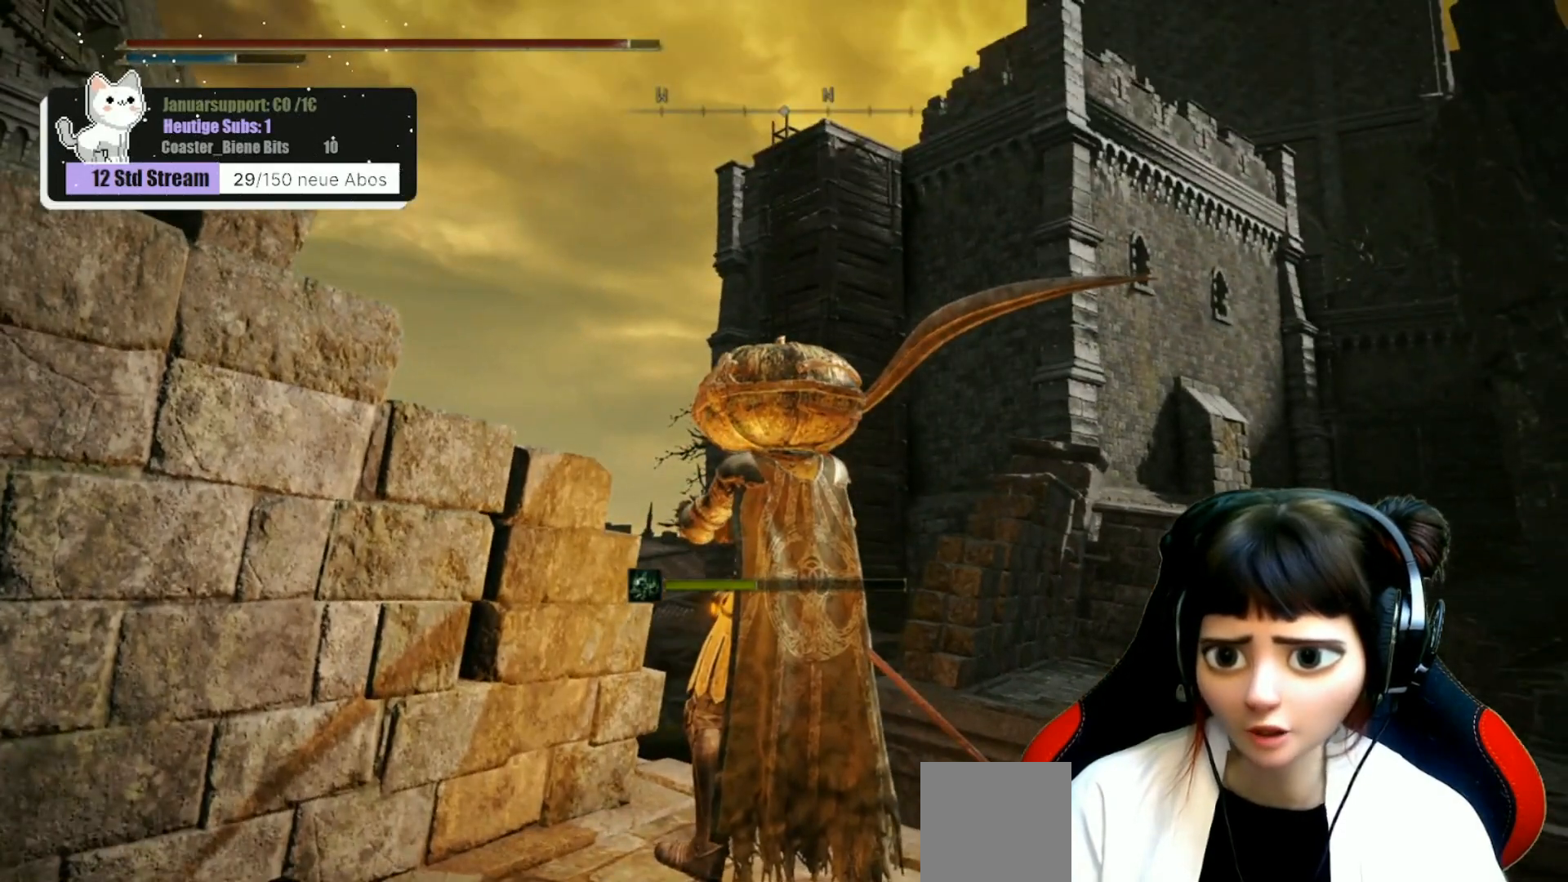
{"buttons": [], "left_stick": "center", "right_stick": "center", "events": []}
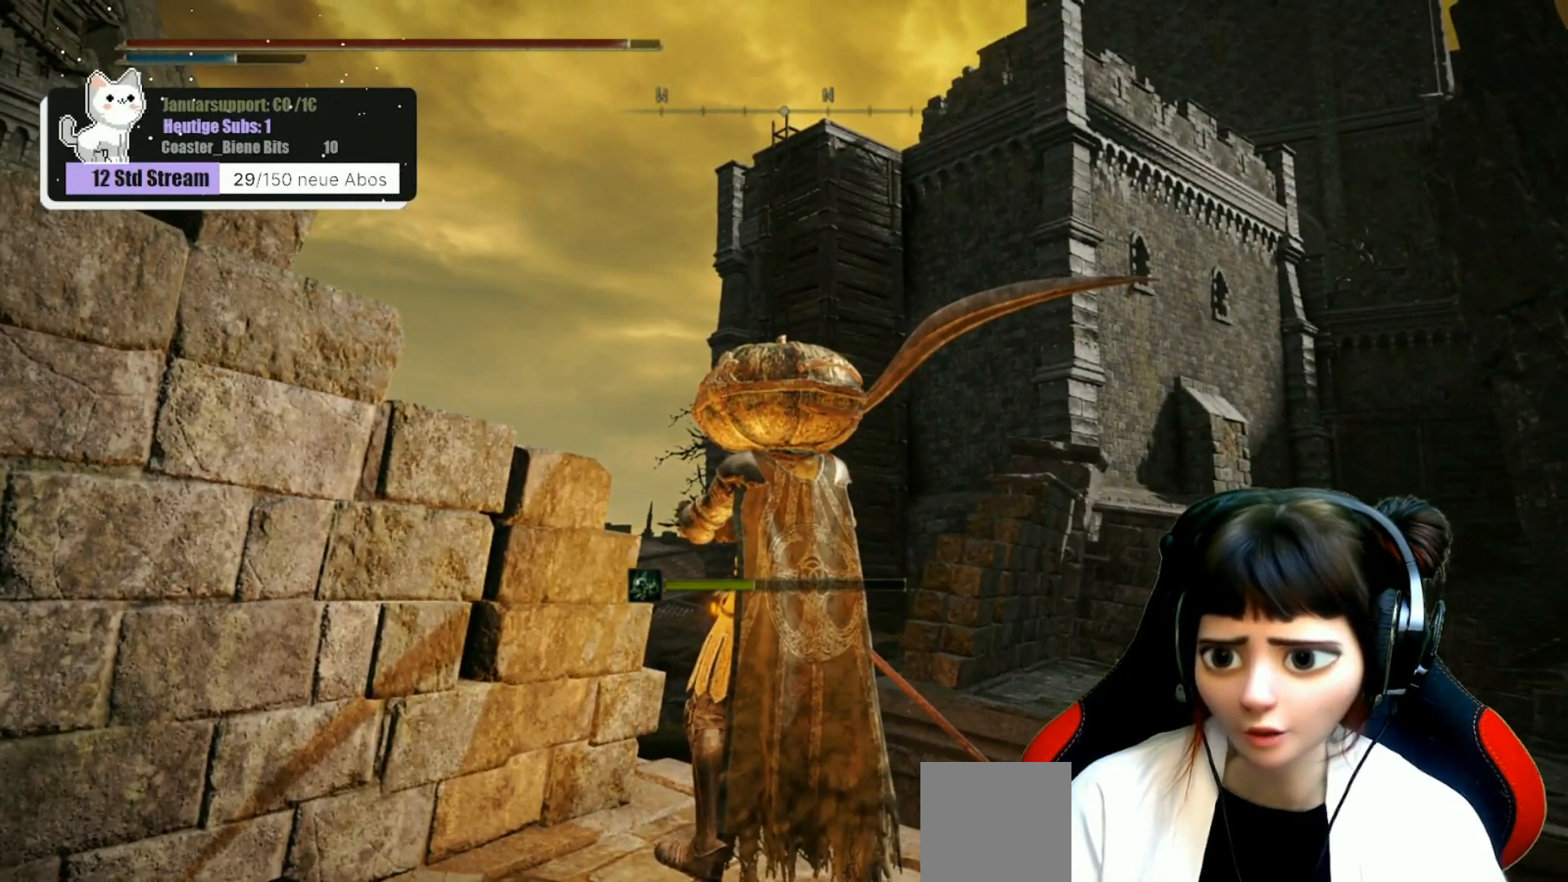
{"buttons": [], "left_stick": "center", "right_stick": "center", "events": []}
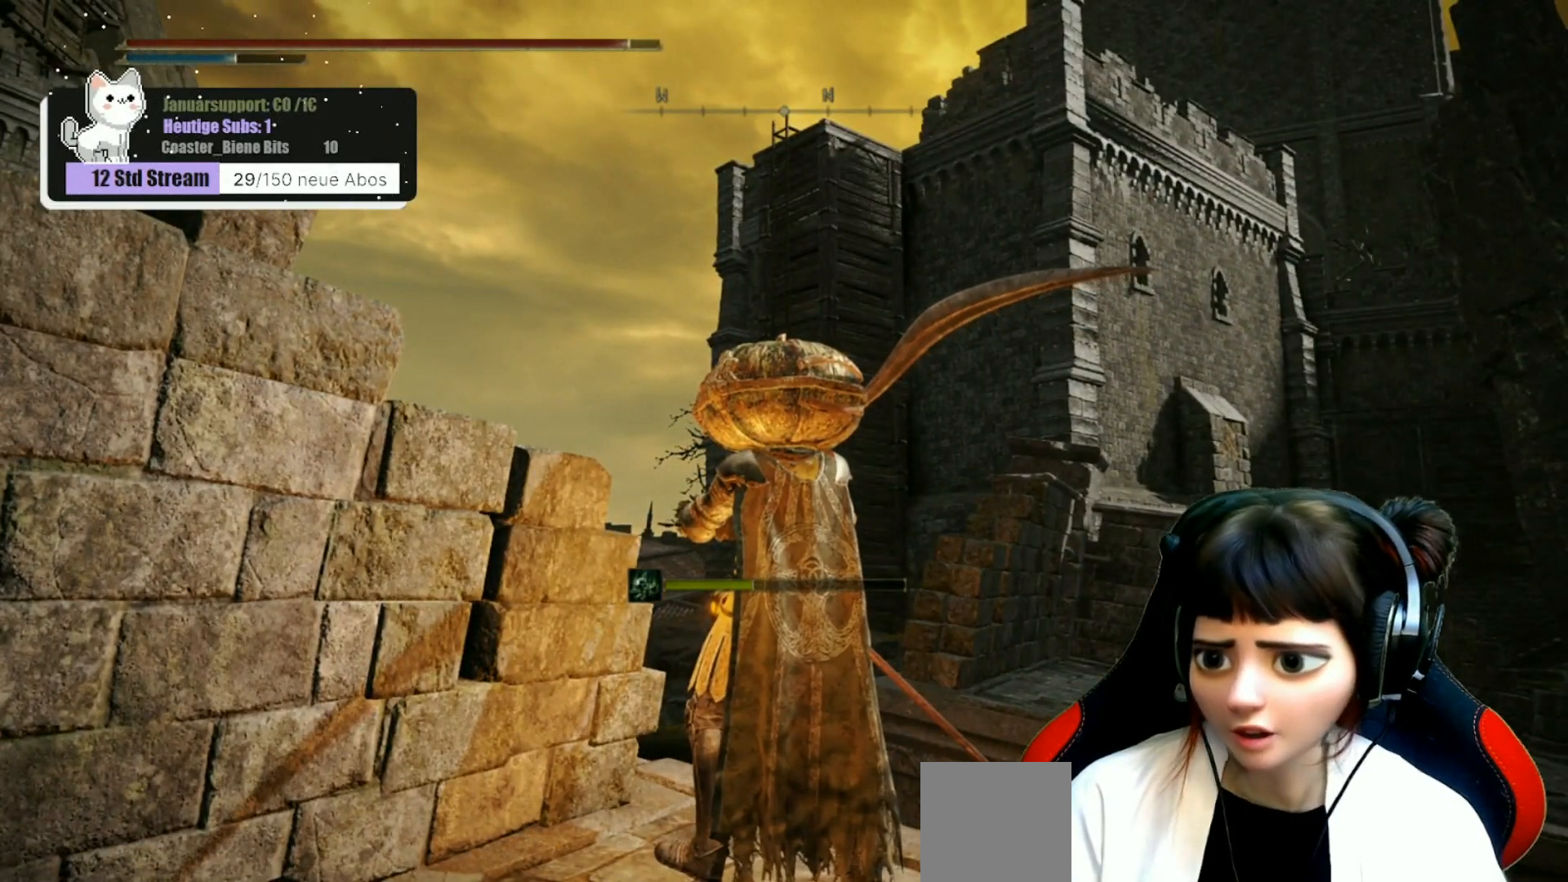
{"buttons": [], "left_stick": "center", "right_stick": "center", "events": []}
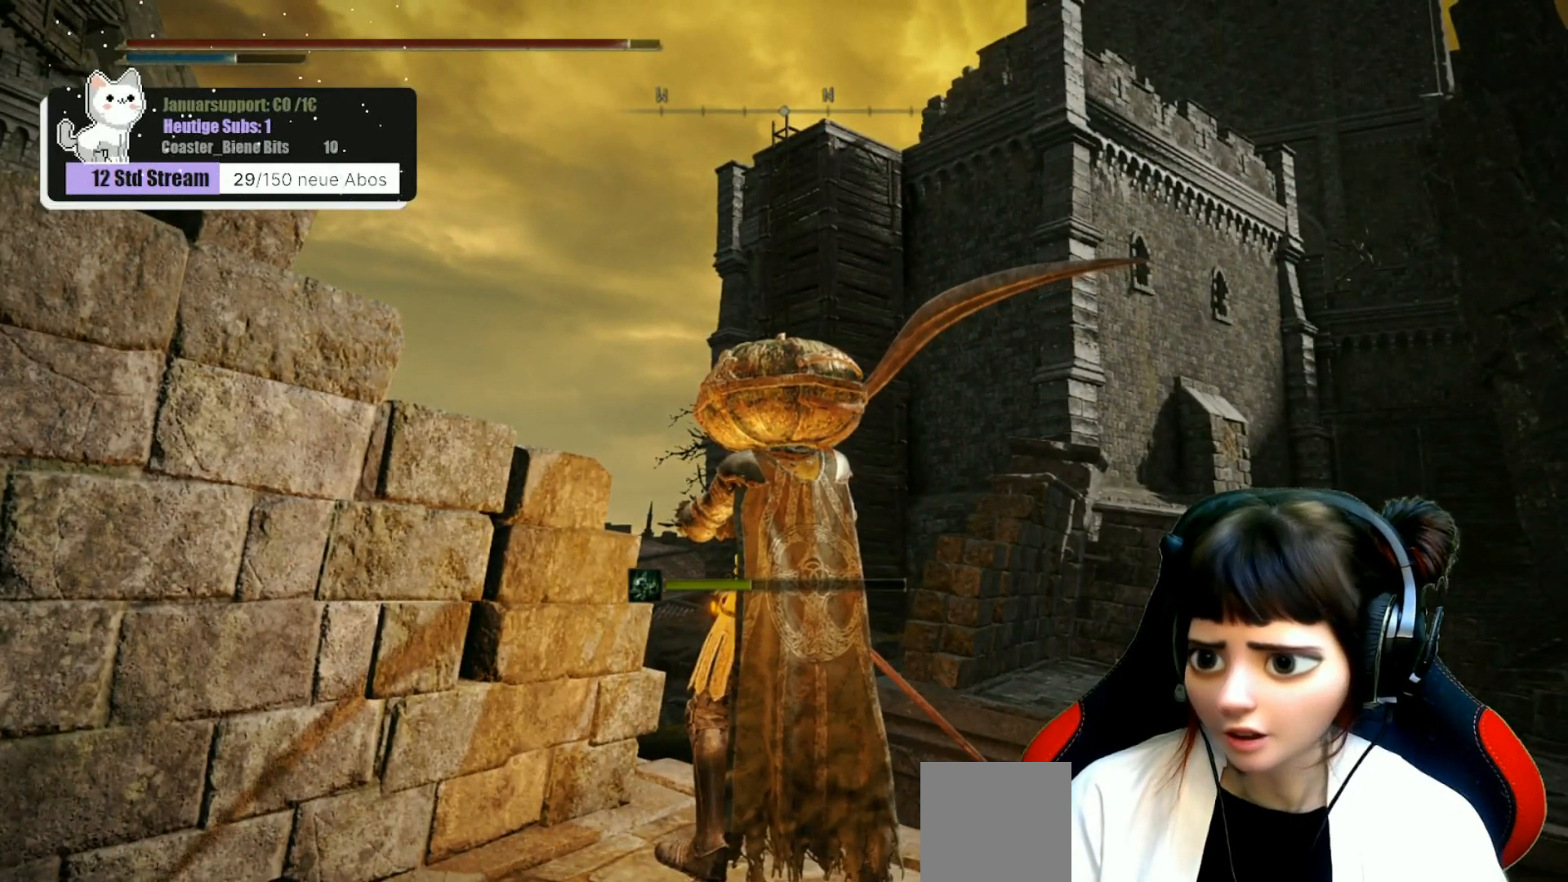
{"buttons": [], "left_stick": "center", "right_stick": "center", "events": [[233, "left_stick", "up-right"], [383, "left_stick", "center"]]}
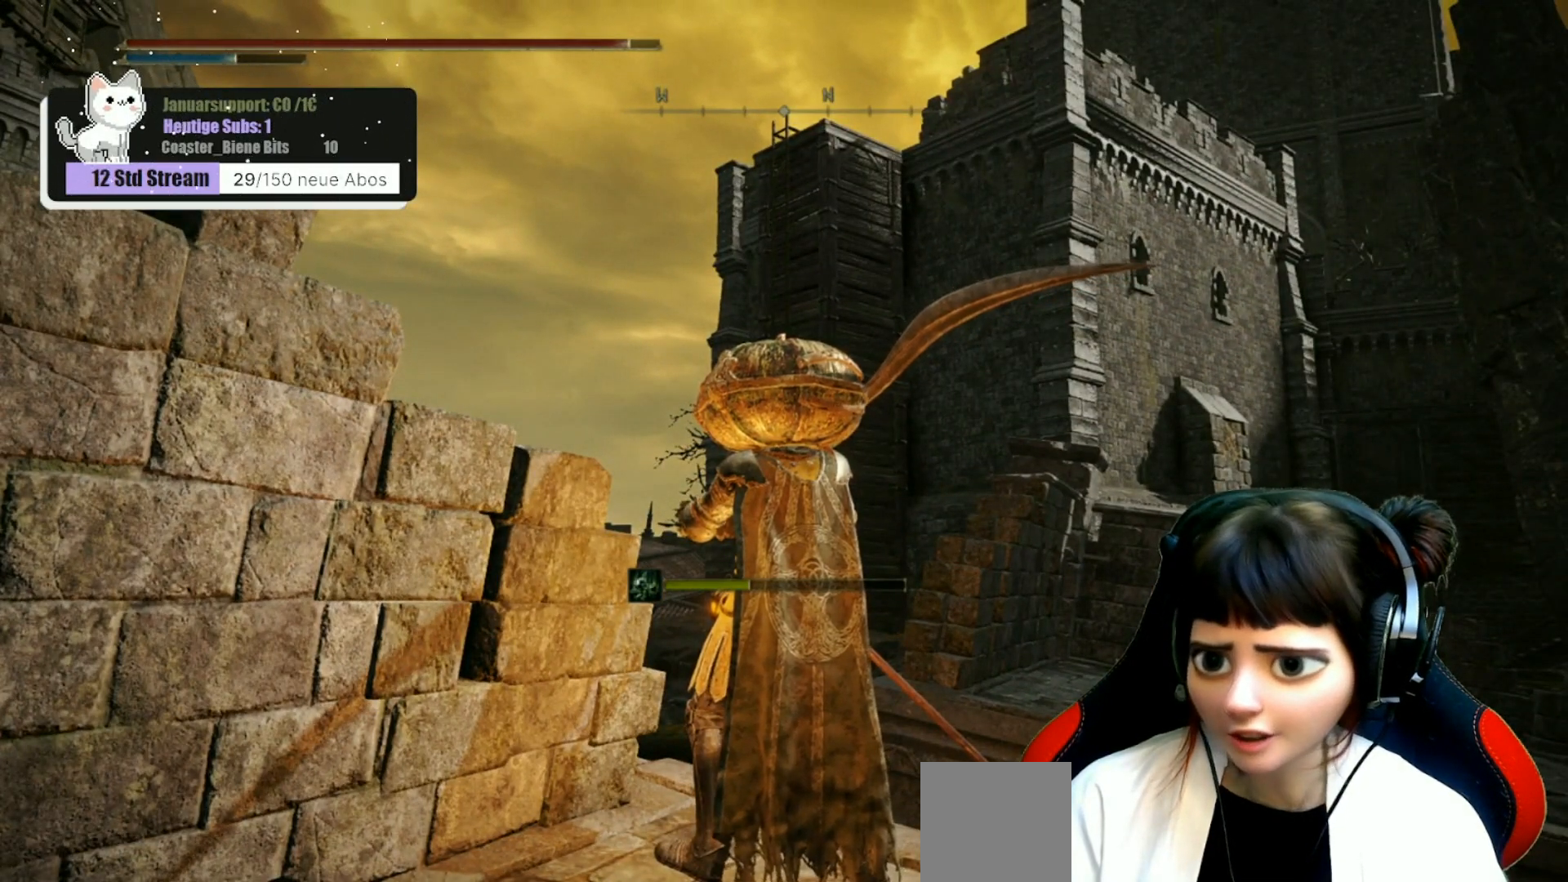
{"buttons": [], "left_stick": "down", "right_stick": "right", "events": [[67, "left_stick", "up"], [233, "left_stick", "center"], [467, "left_stick", "down"], [500, "right_stick", "right"]]}
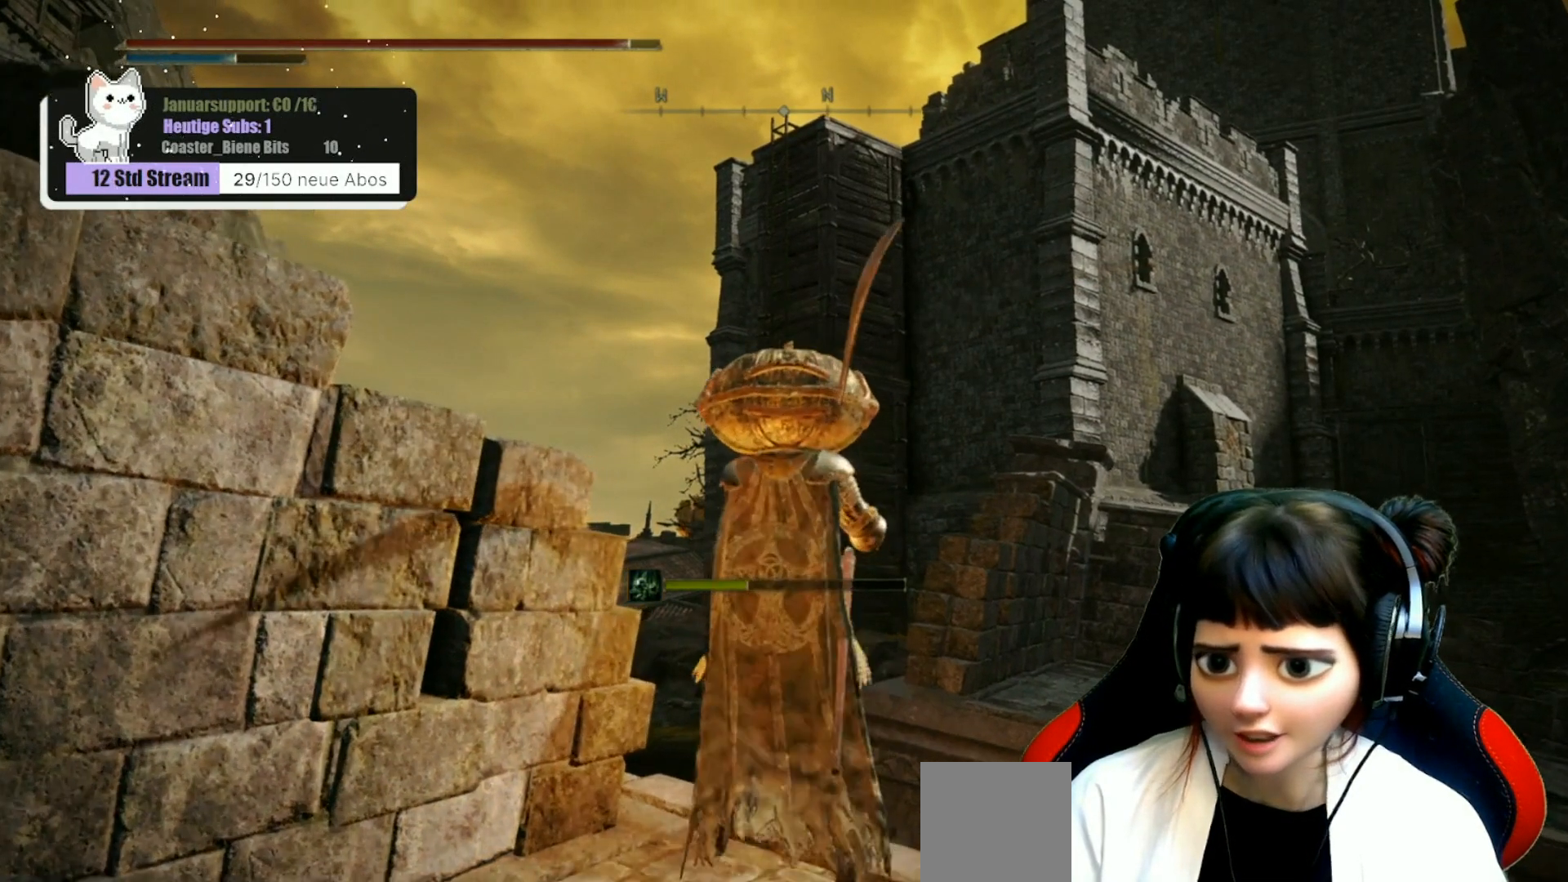
{"buttons": [], "left_stick": "up-right", "right_stick": "center", "events": [[17, "right_stick", "down-right"], [67, "left_stick", "down-right"], [250, "left_stick", "right"], [350, "right_stick", "center"], [417, "left_stick", "up-right"]]}
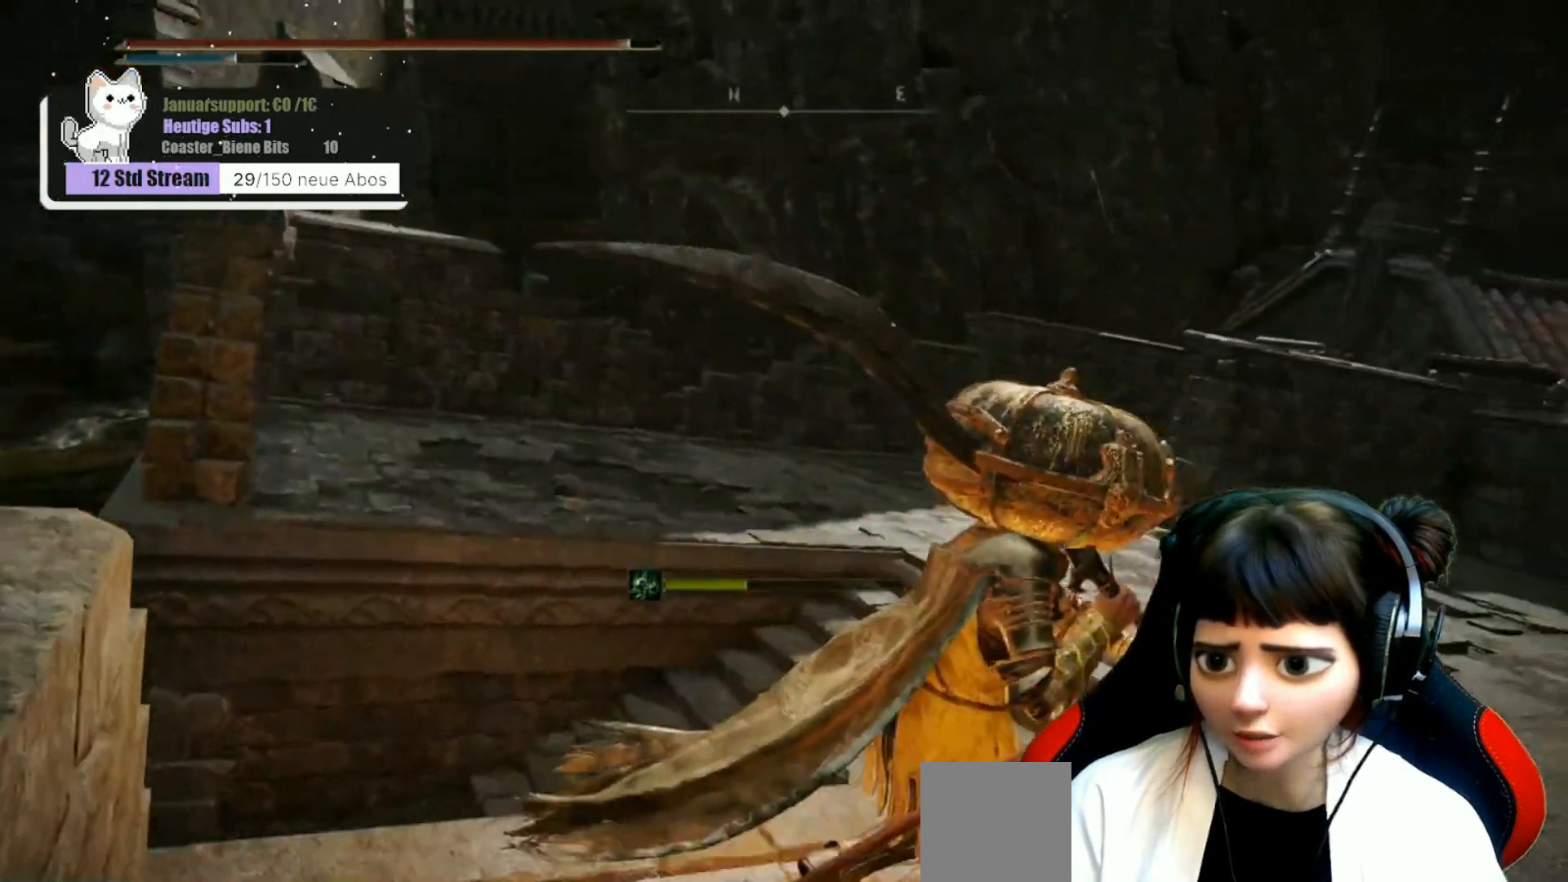
{"buttons": [], "left_stick": "center", "right_stick": "up-left", "events": [[67, "left_stick", "center"], [467, "right_stick", "up-left"]]}
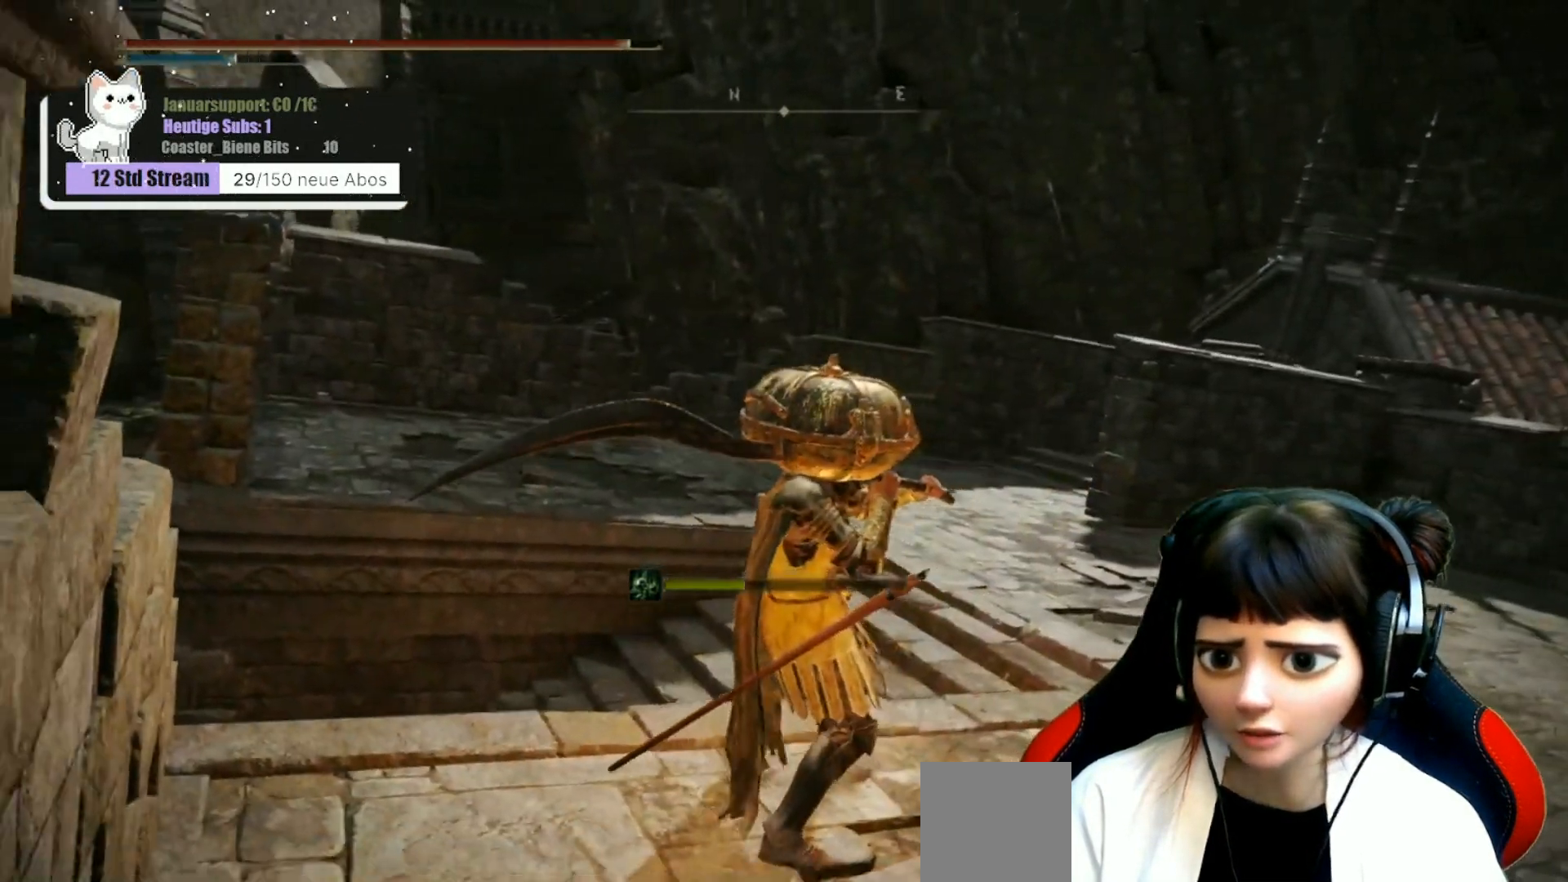
{"buttons": [], "left_stick": "center", "right_stick": "left", "events": [[133, "right_stick", "center"], [450, "right_stick", "left"]]}
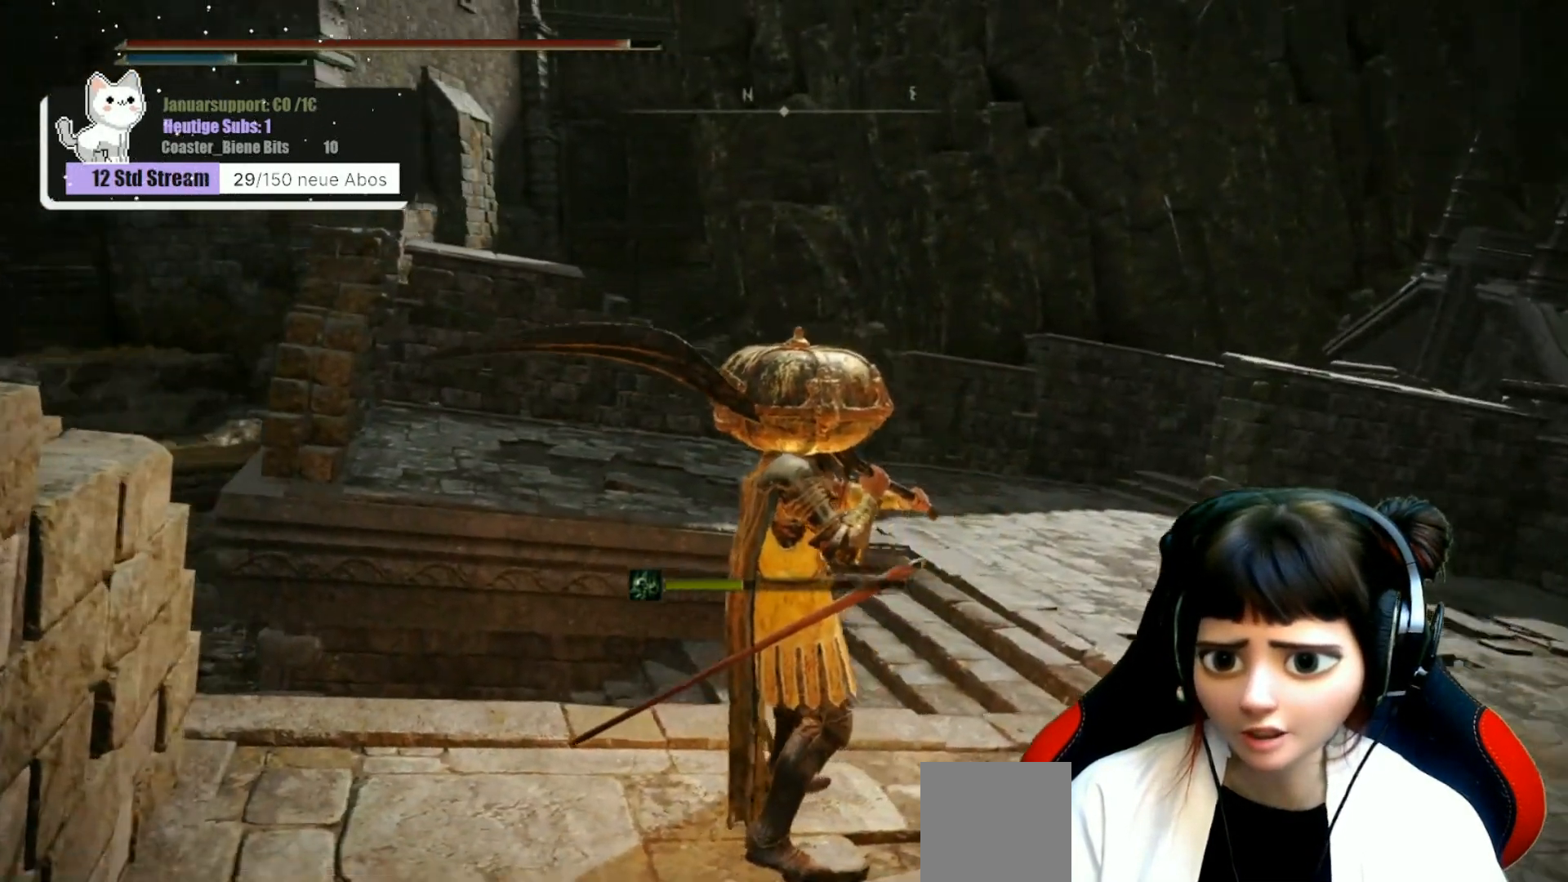
{"buttons": [], "left_stick": "center", "right_stick": "up", "events": [[100, "right_stick", "center"], [267, "left_stick", "right"], [383, "left_stick", "center"], [383, "right_stick", "up"]]}
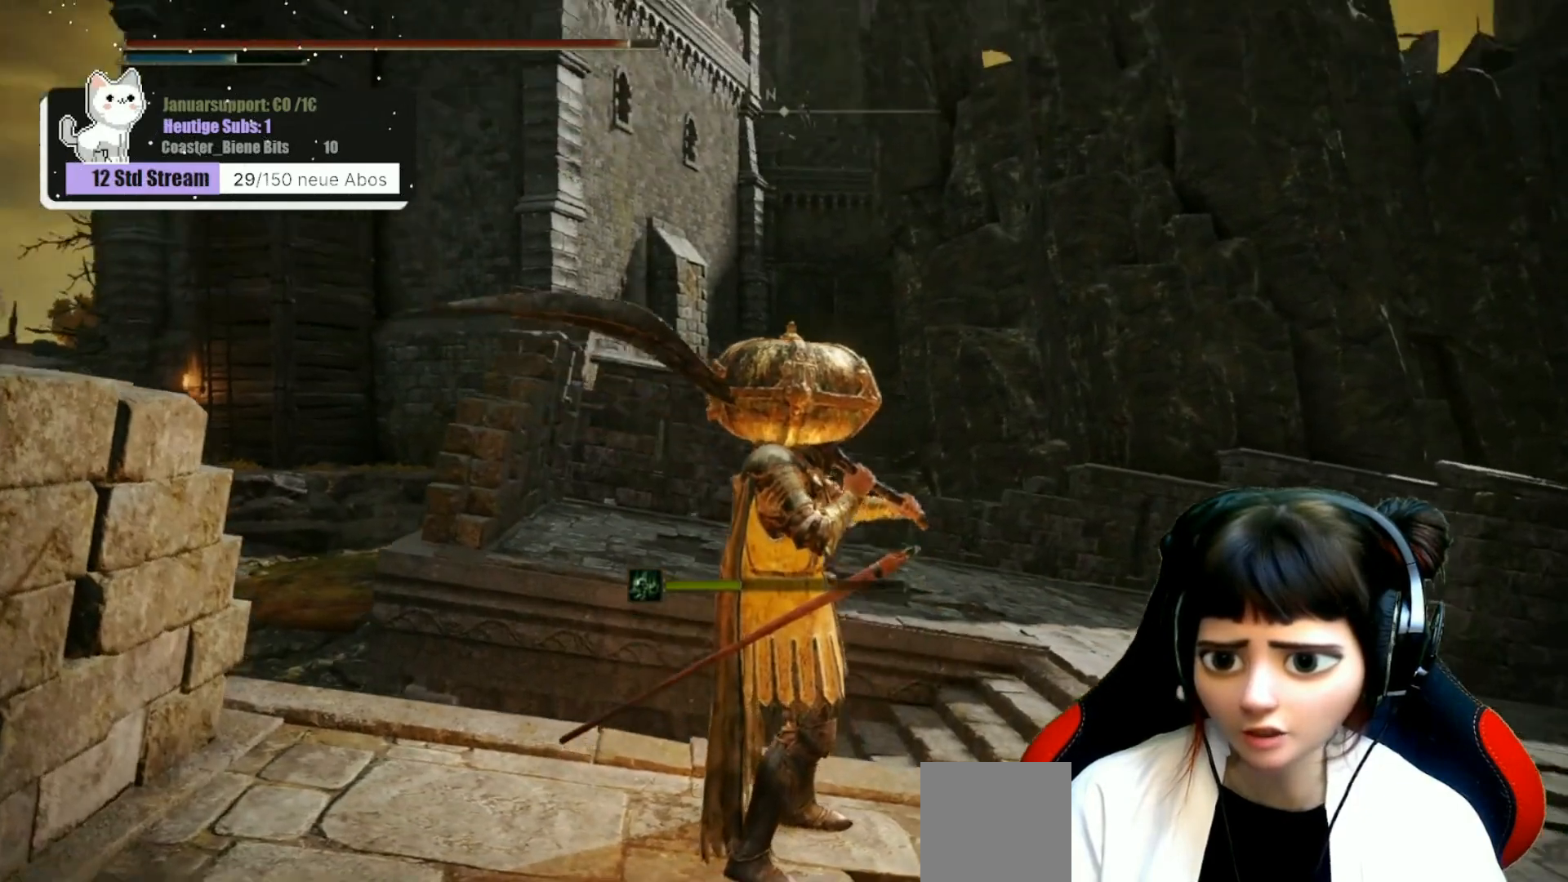
{"buttons": [], "left_stick": "center", "right_stick": "left", "events": [[83, "right_stick", "center"], [467, "right_stick", "left"]]}
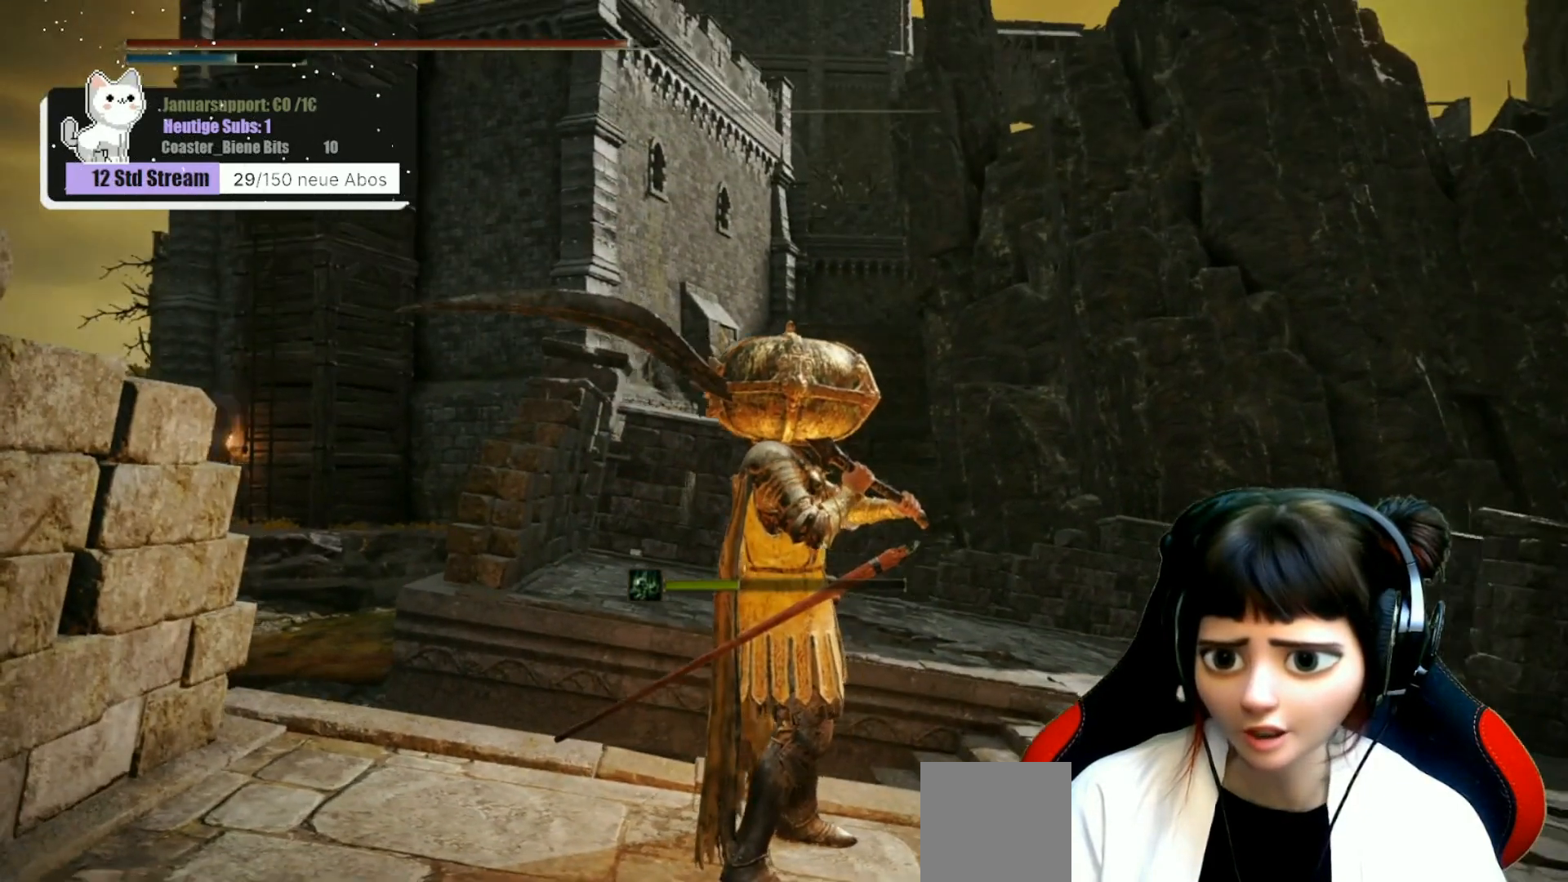
{"buttons": [], "left_stick": "center", "right_stick": "center", "events": [[100, "right_stick", "up-left"], [317, "right_stick", "center"]]}
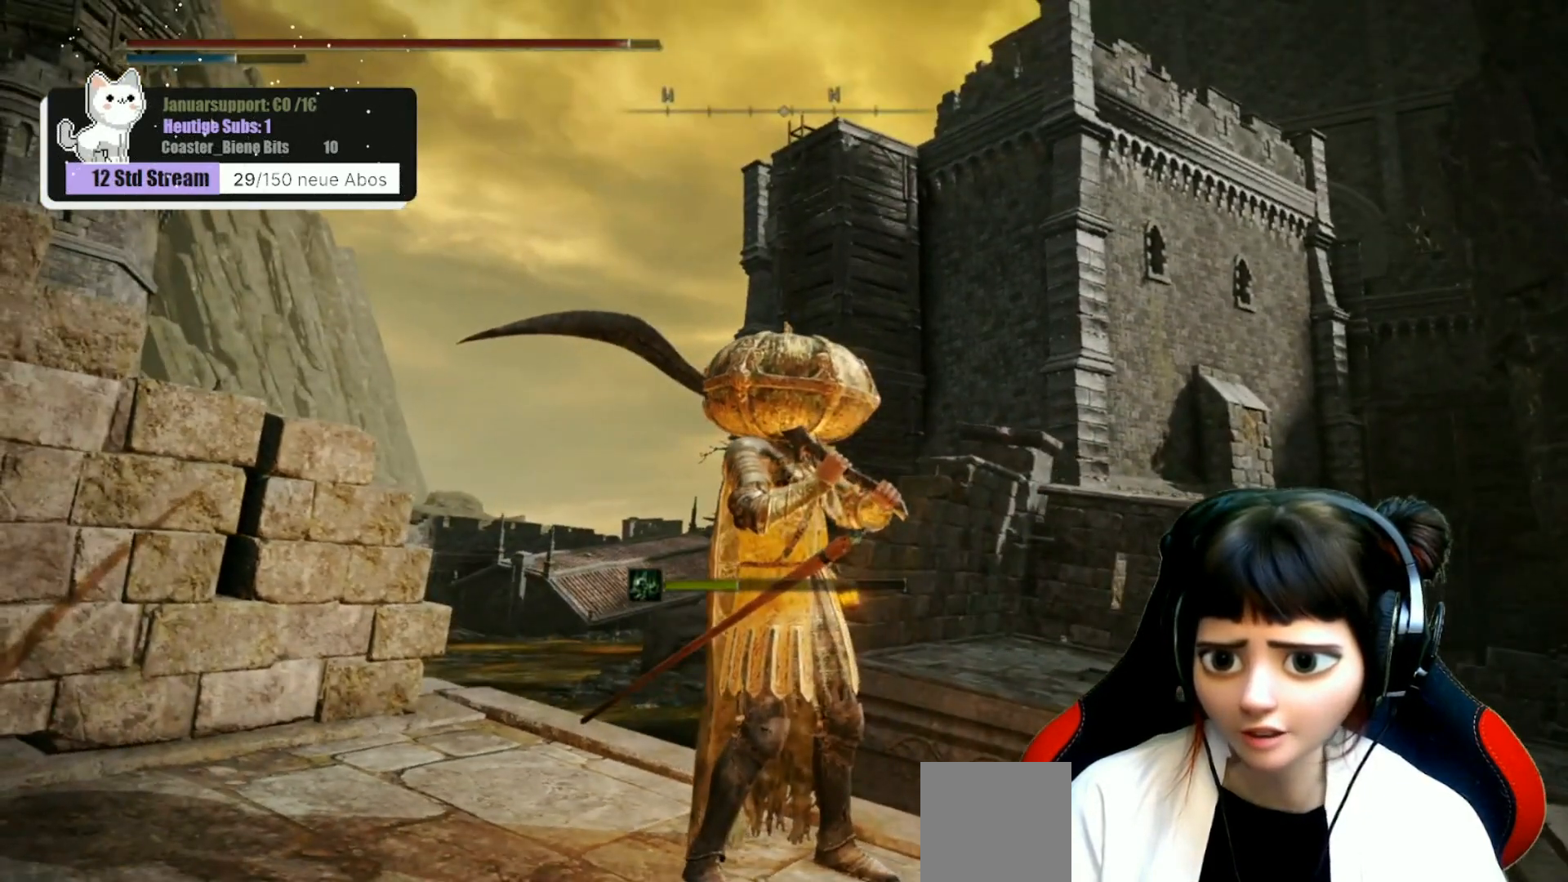
{"buttons": [], "left_stick": "center", "right_stick": "center", "events": []}
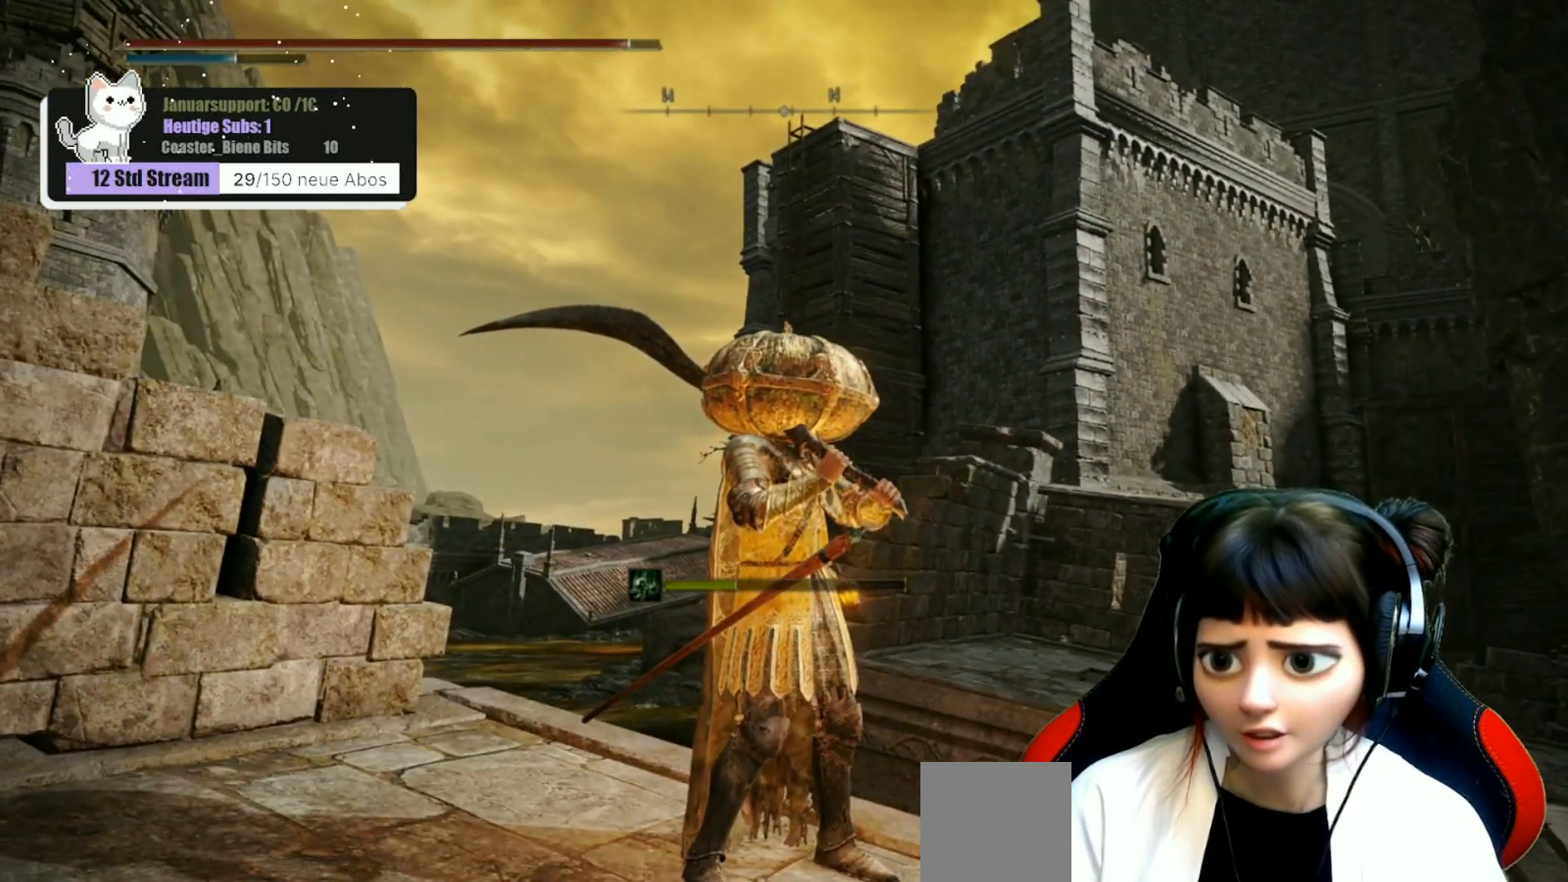
{"buttons": [], "left_stick": "center", "right_stick": "center", "events": [[83, "right_stick", "up-left"], [133, "right_stick", "up"], [283, "right_stick", "center"]]}
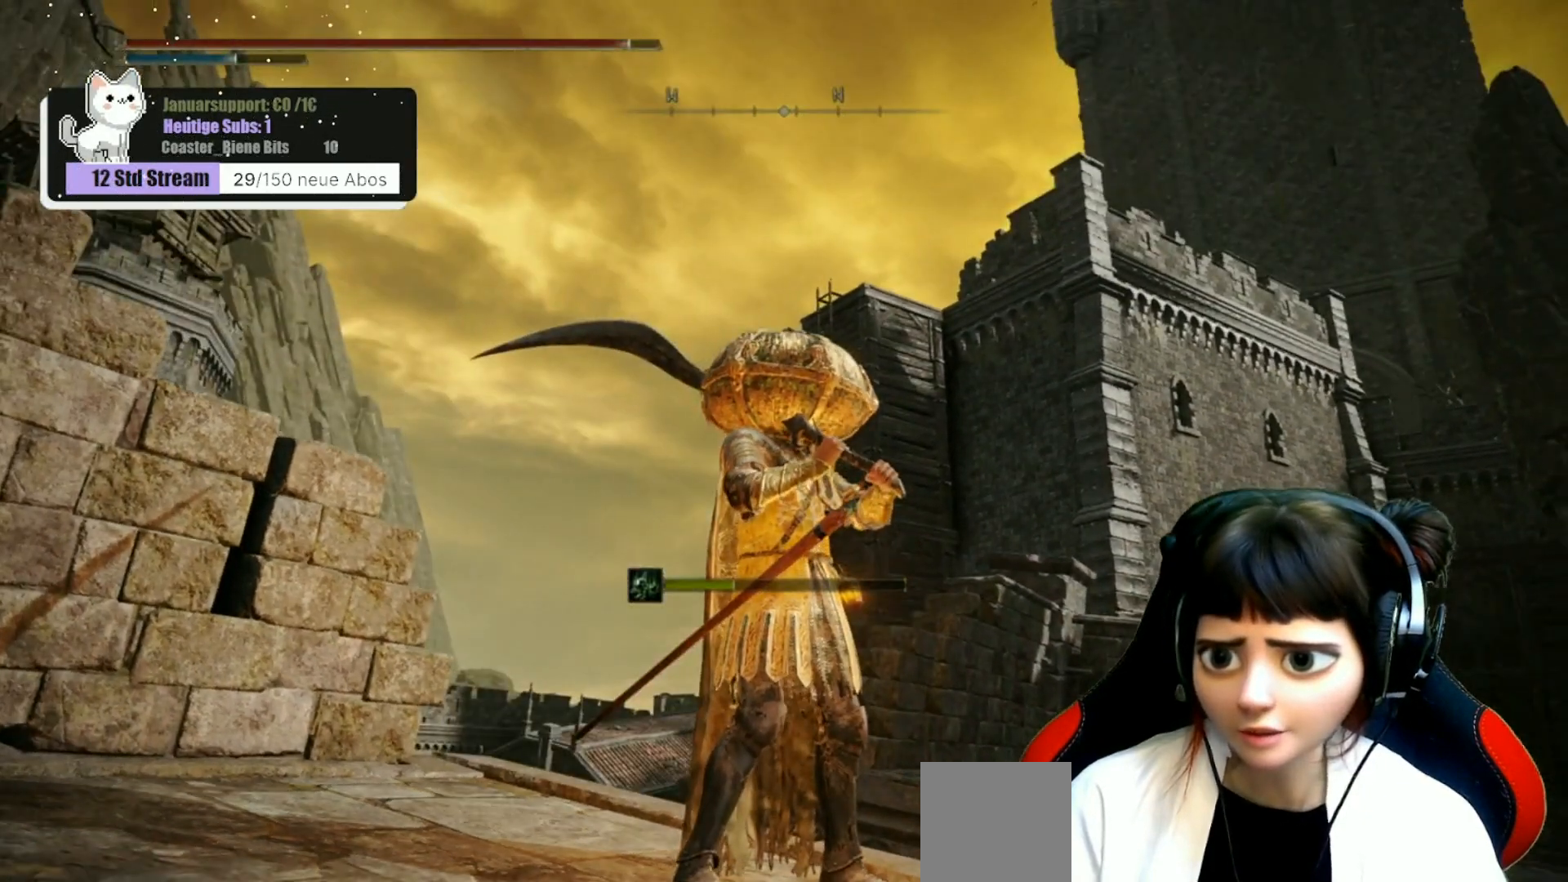
{"buttons": [], "left_stick": "center", "right_stick": "center", "events": []}
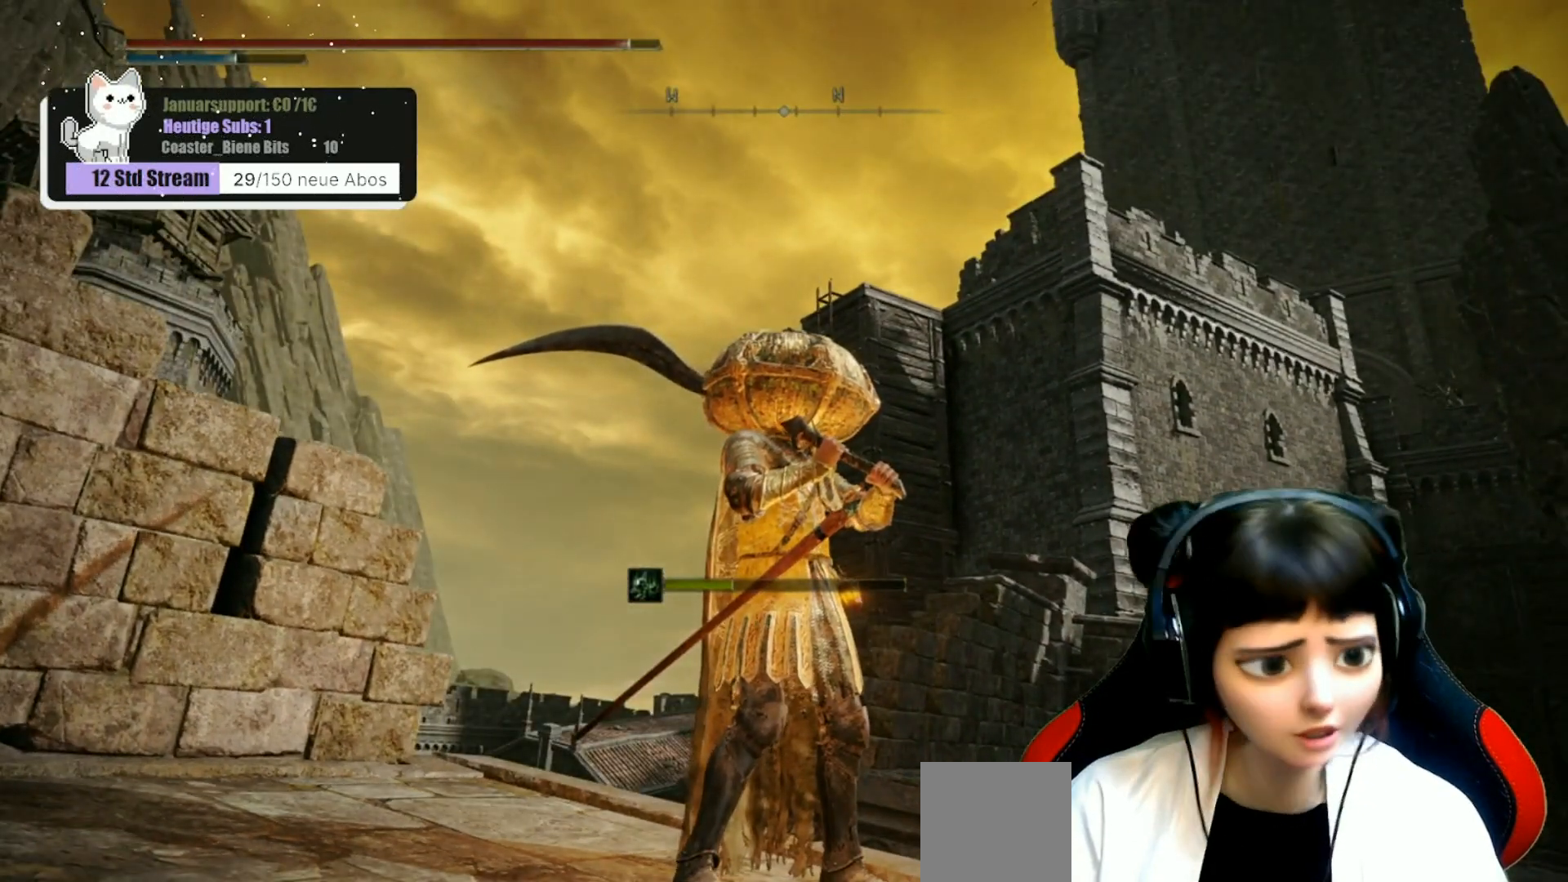
{"buttons": [], "left_stick": "center", "right_stick": "center", "events": []}
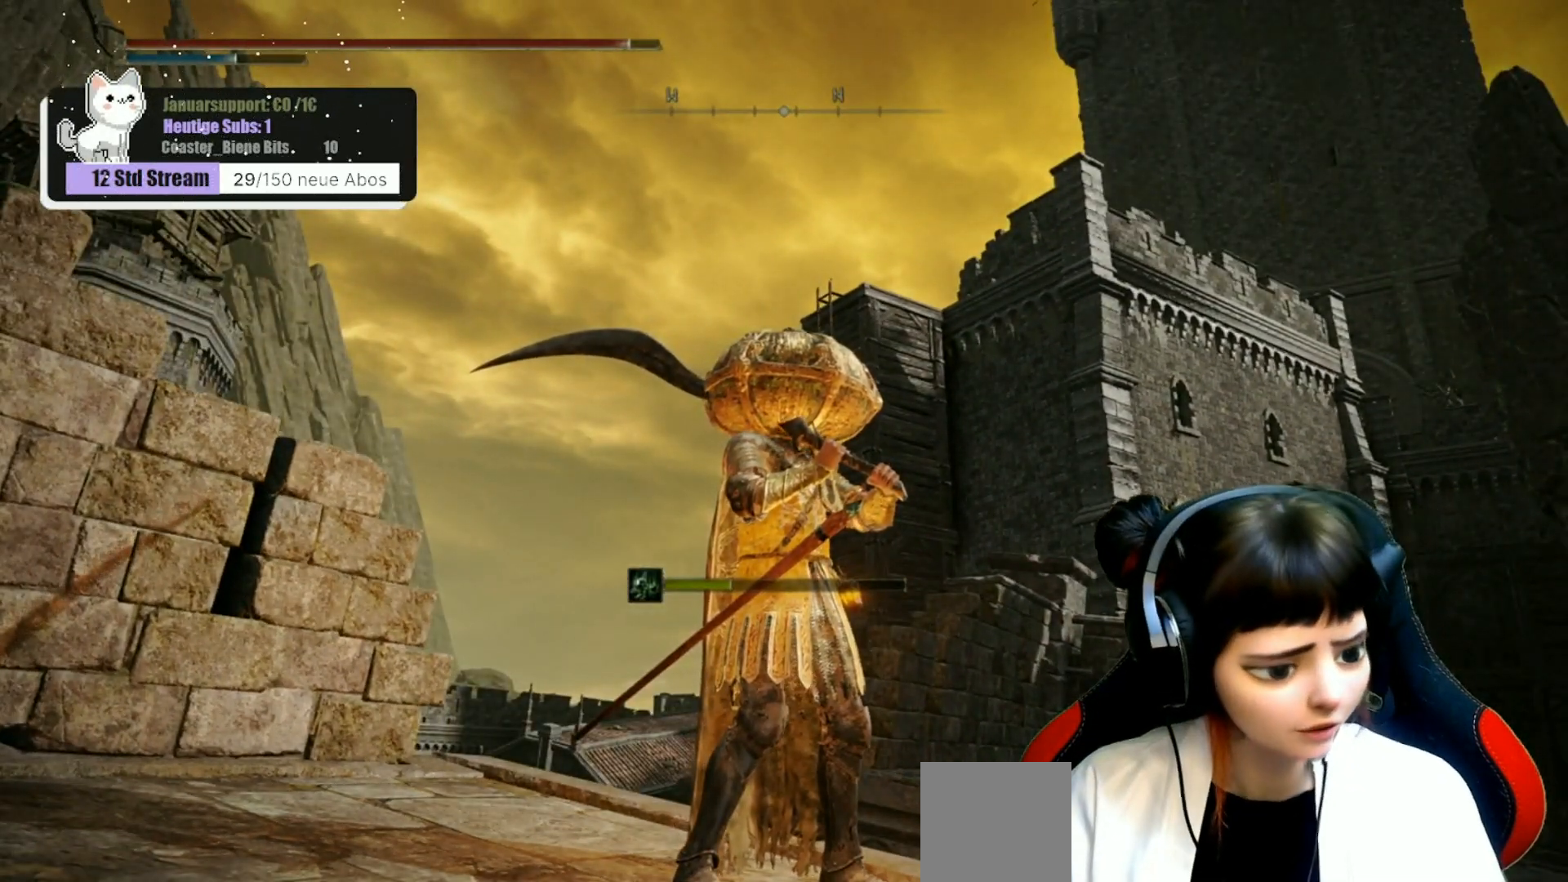
{"buttons": [], "left_stick": "center", "right_stick": "center", "events": []}
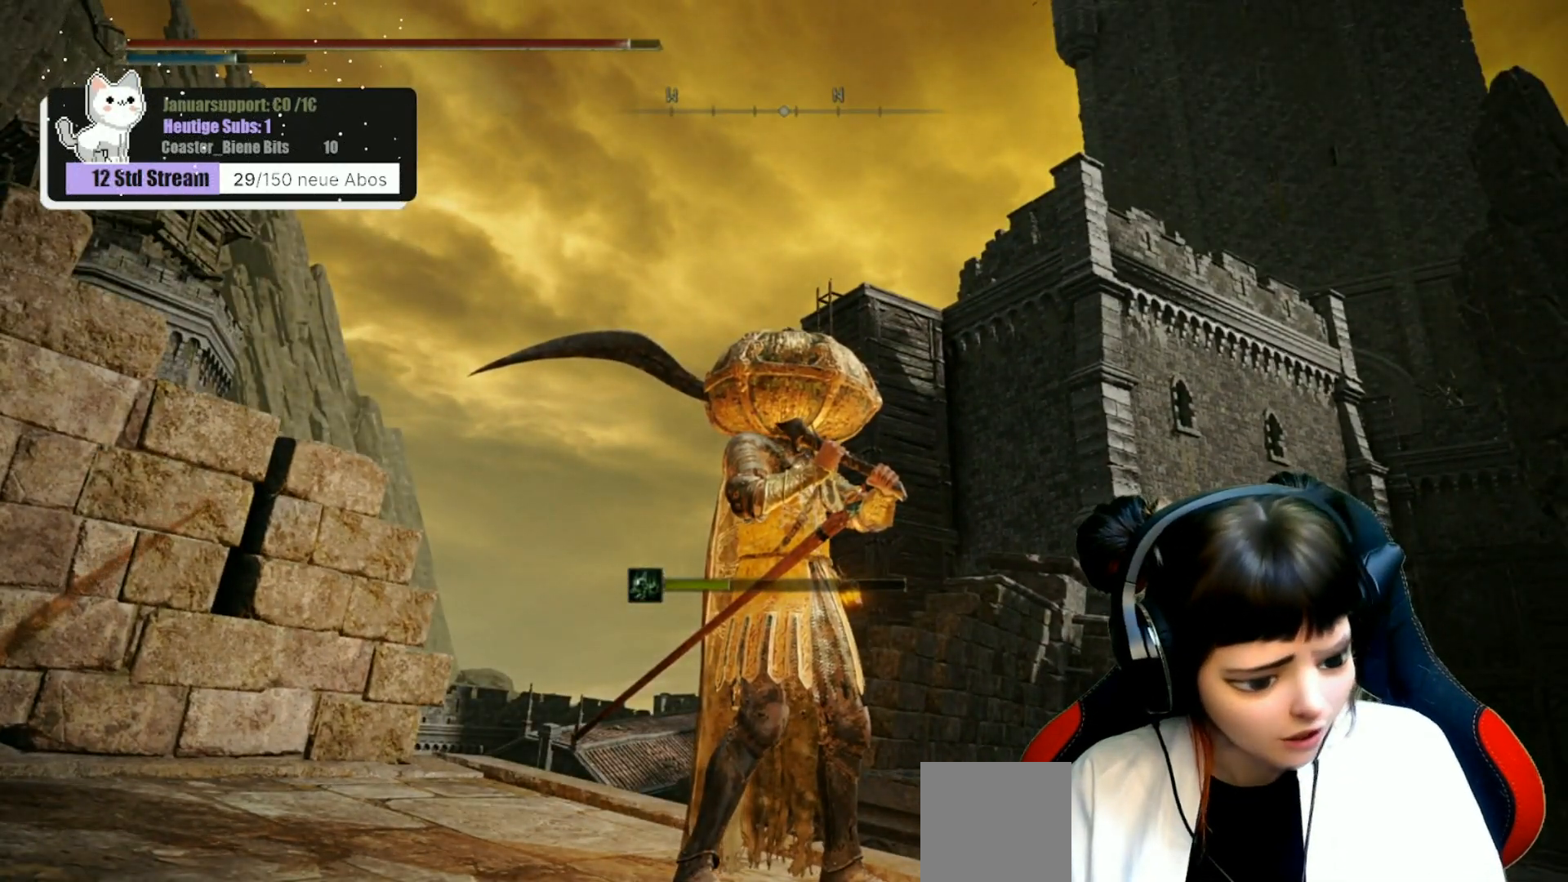
{"buttons": [], "left_stick": "center", "right_stick": "center", "events": []}
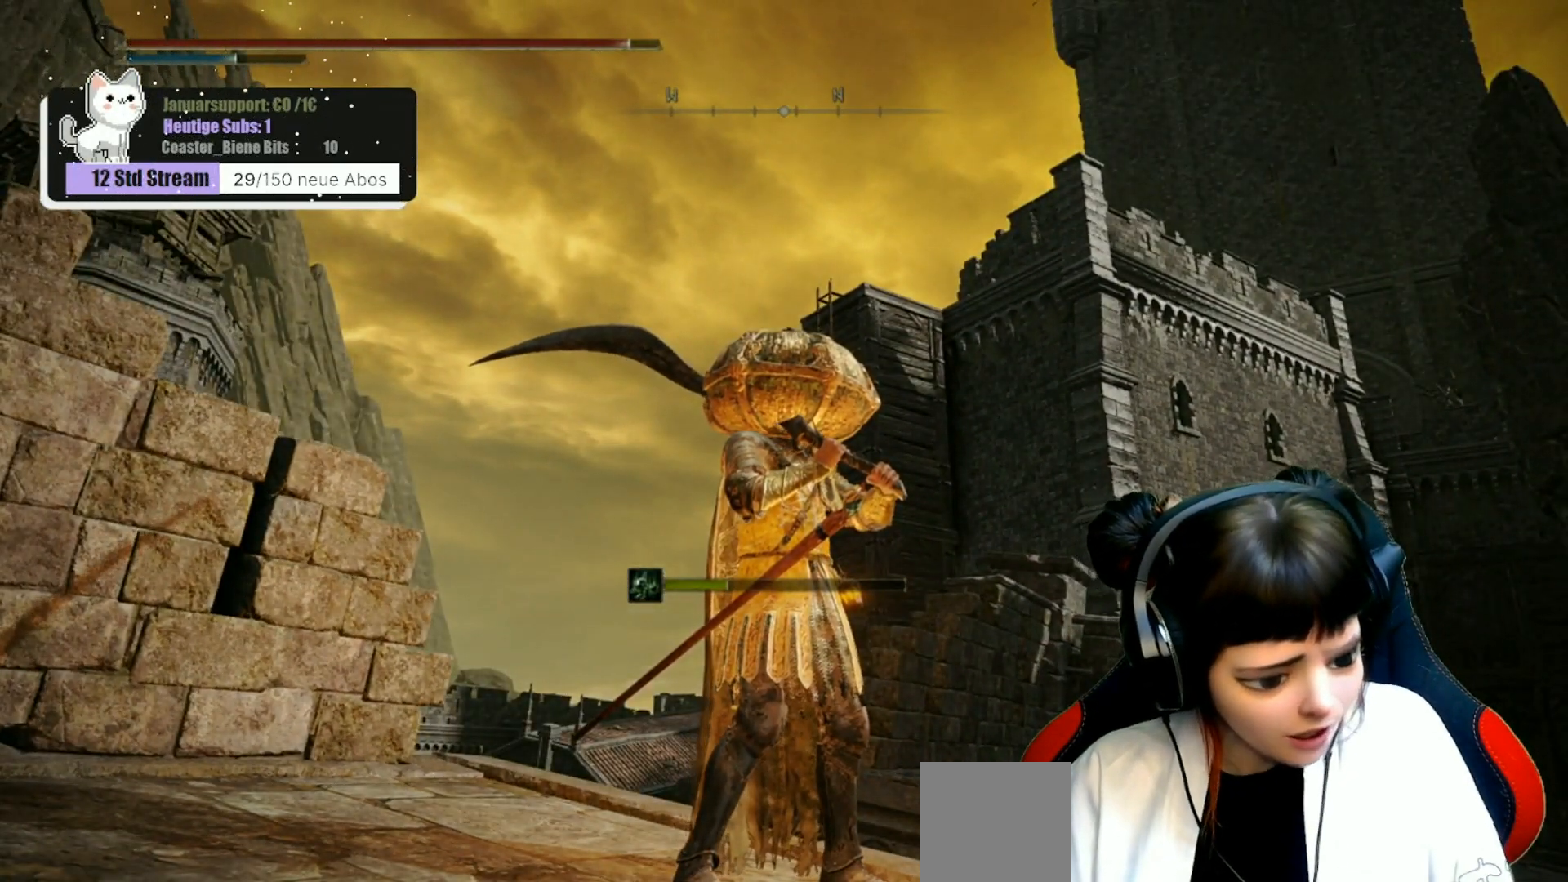
{"buttons": [], "left_stick": "center", "right_stick": "center", "events": []}
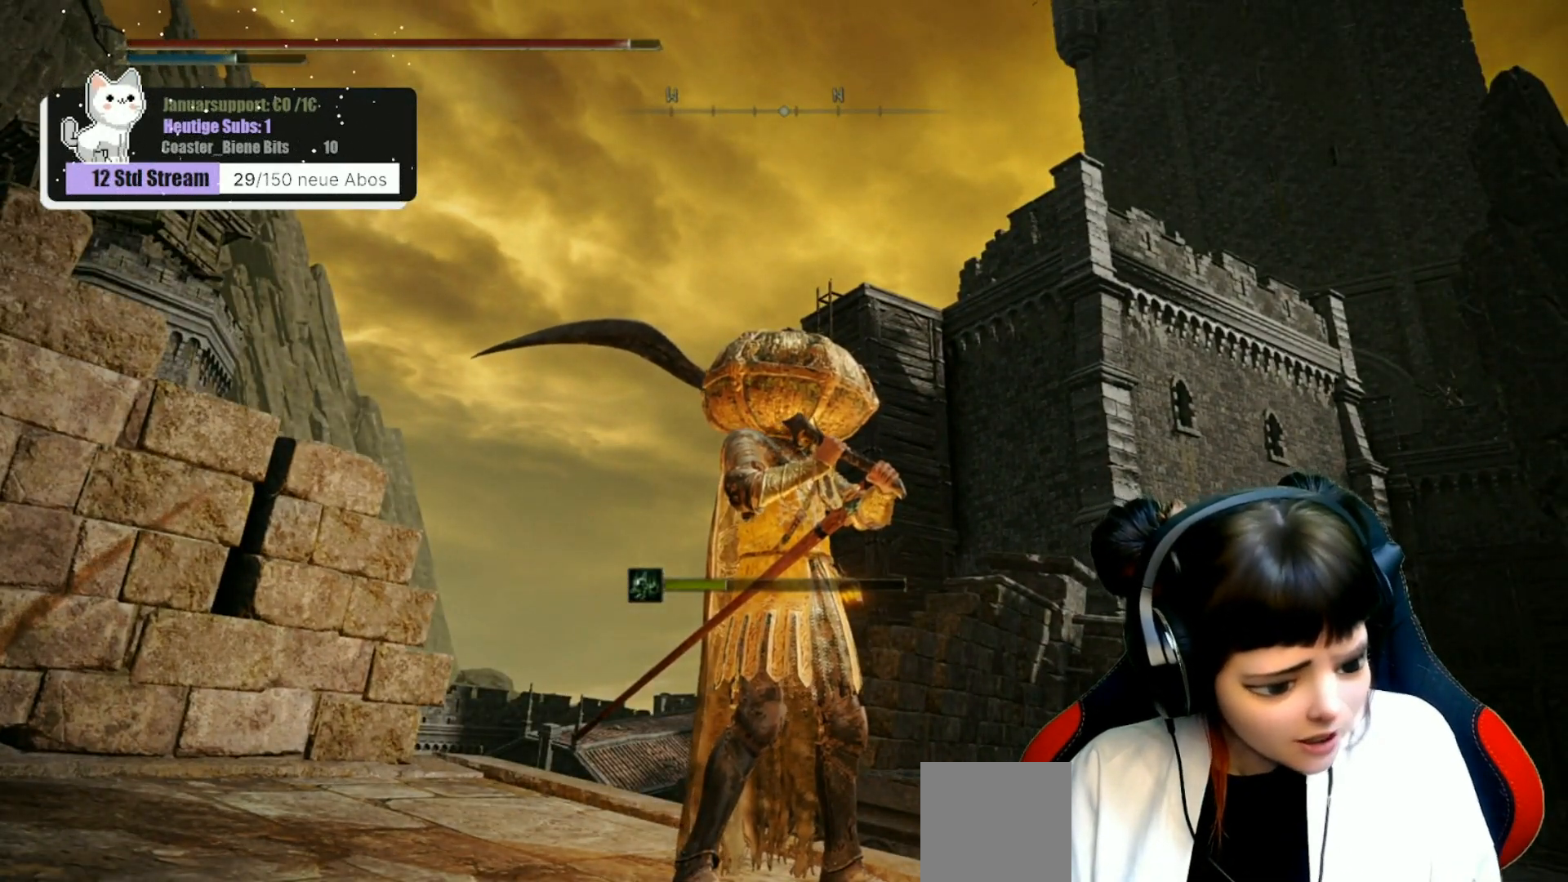
{"buttons": [], "left_stick": "center", "right_stick": "center", "events": []}
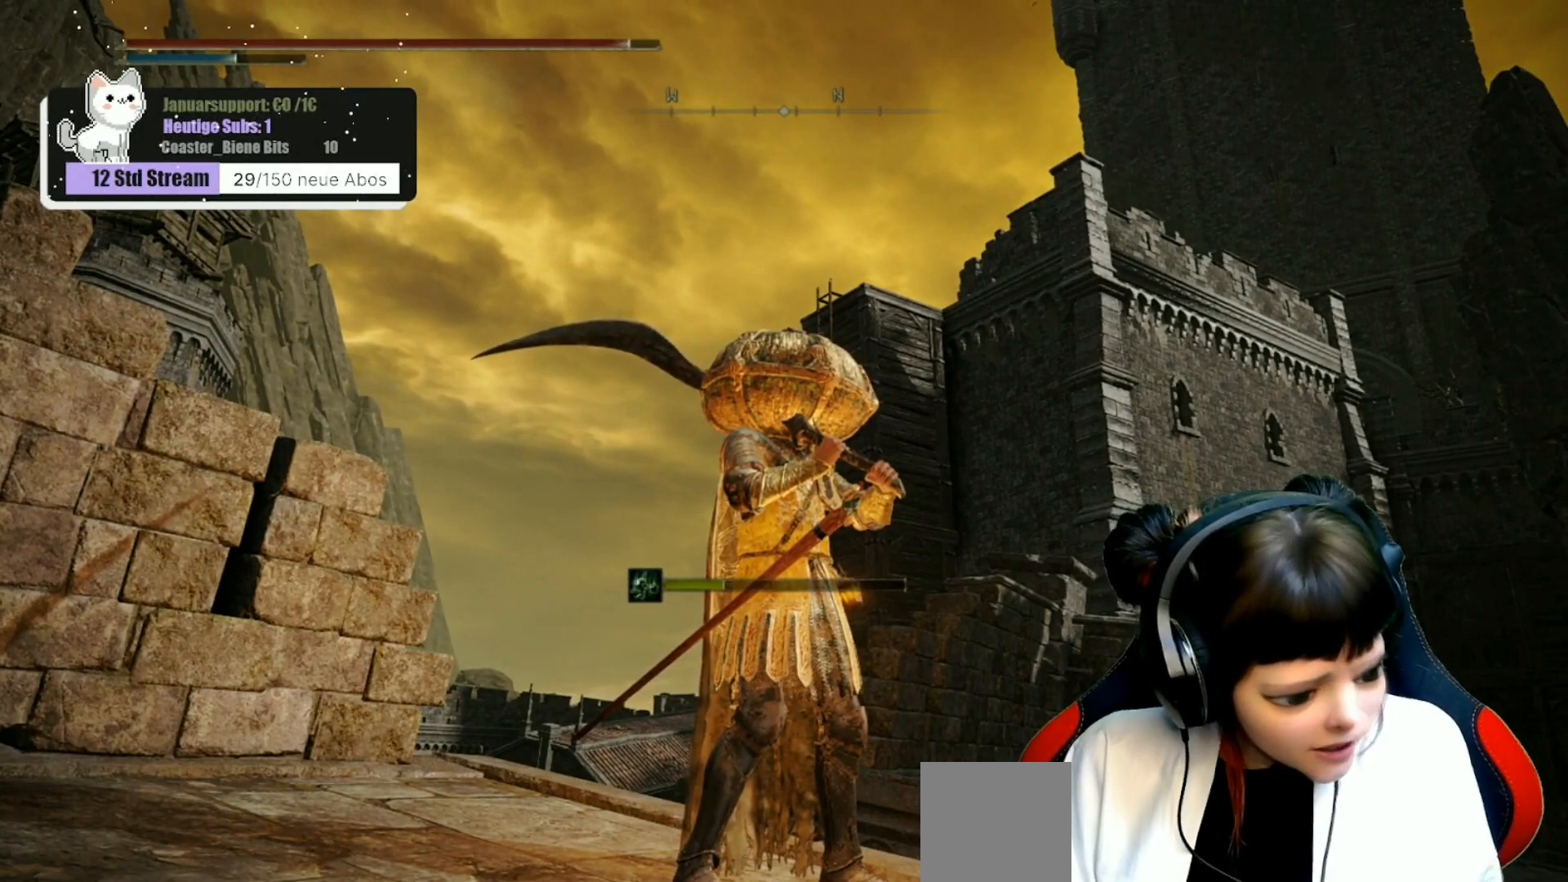
{"buttons": [], "left_stick": "center", "right_stick": "right", "events": [[450, "right_stick", "right"]]}